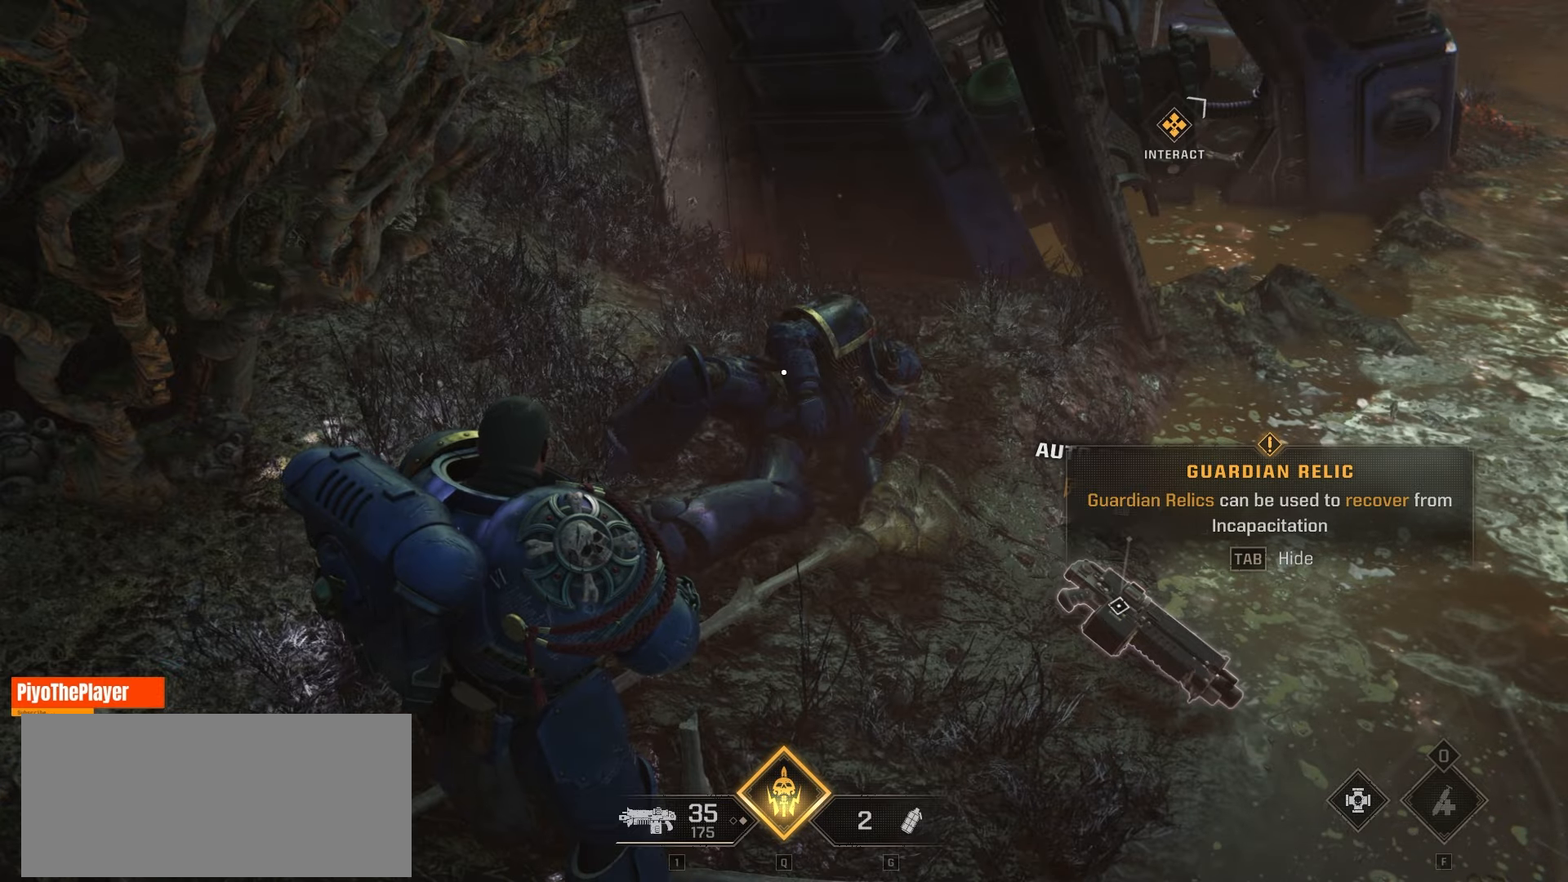
Gameplay with keyboard and mouse; each line is a JSON object with the keys and mouse buttons held at the frame after it. "events" lists presses ("down") and releases ("up") of "a", "ctrl", "d", "e", "f", "q", "r", "s", "shift", "space", "tab", "w", "mouse_left", "mouse_wheel", "mouse_right", "mouse_mb4" and "mouse_mb5" between this image and that frame as [ms after this image, input, new state], when the widget could be followed in between. "mouse_left", "mouse_wheel", "mouse_right", "mouse_mb4", "mouse_mb5" = the "left", "wheel", "right", "mb4", "mb5" buttons of the "mouse" list. No other keys are recorded. "wheel" means that the mouse wheel is clicked or scrolled. Not read: mouse_move.
{"keys": [], "mouse": [], "events": [[66, "tab", "down"], [233, "tab", "up"]]}
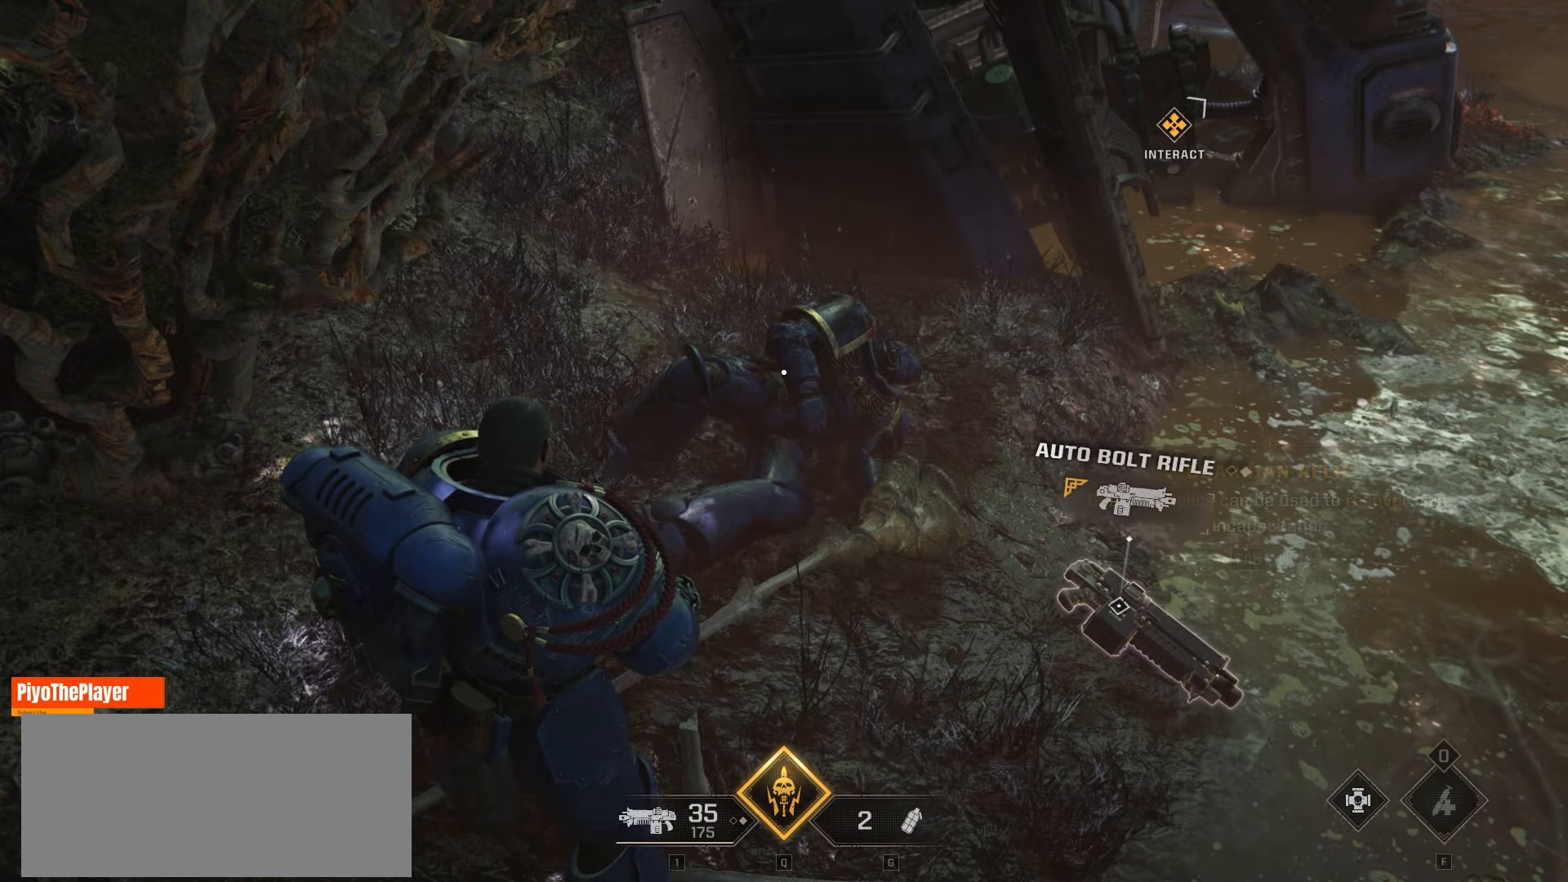
{"keys": [], "mouse": [], "events": []}
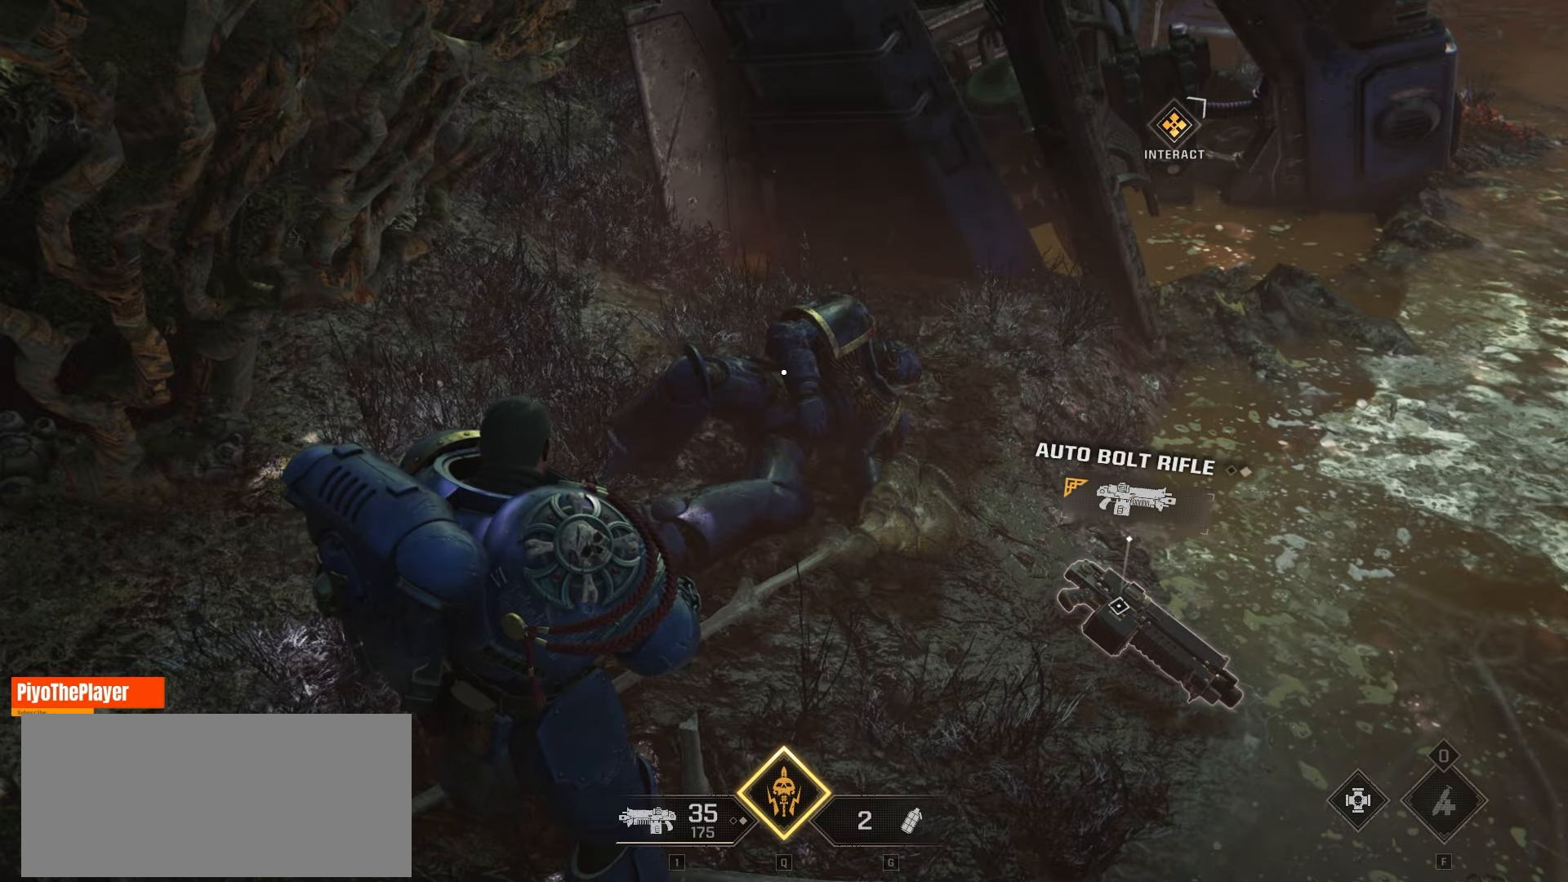
{"keys": ["d"], "mouse": [], "events": [[450, "d", "down"]]}
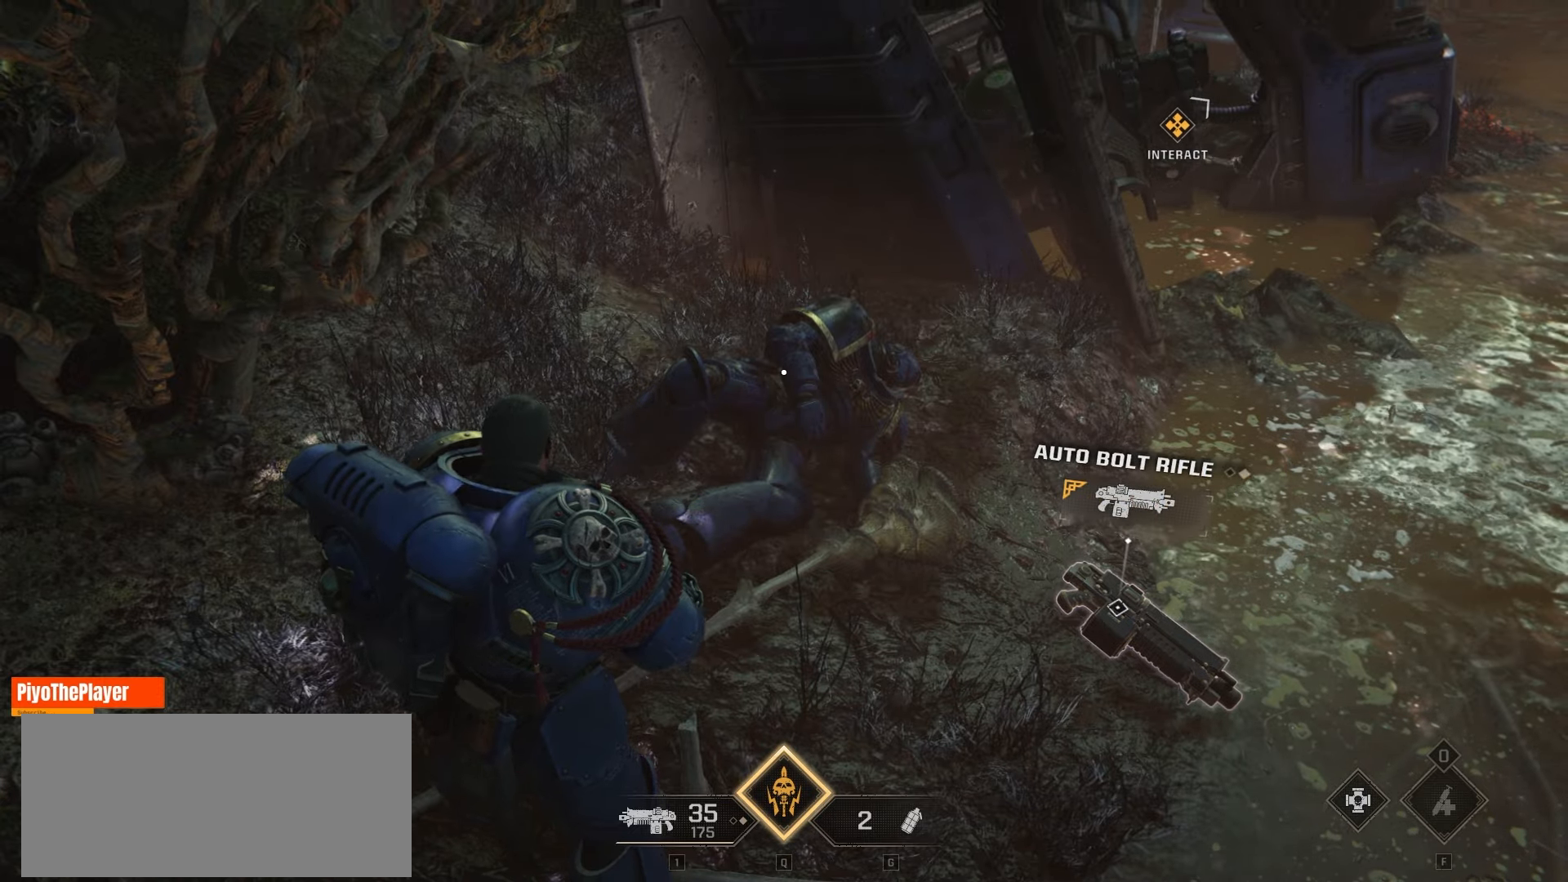
{"keys": ["d", "w"], "mouse": [], "events": [[50, "w", "down"]]}
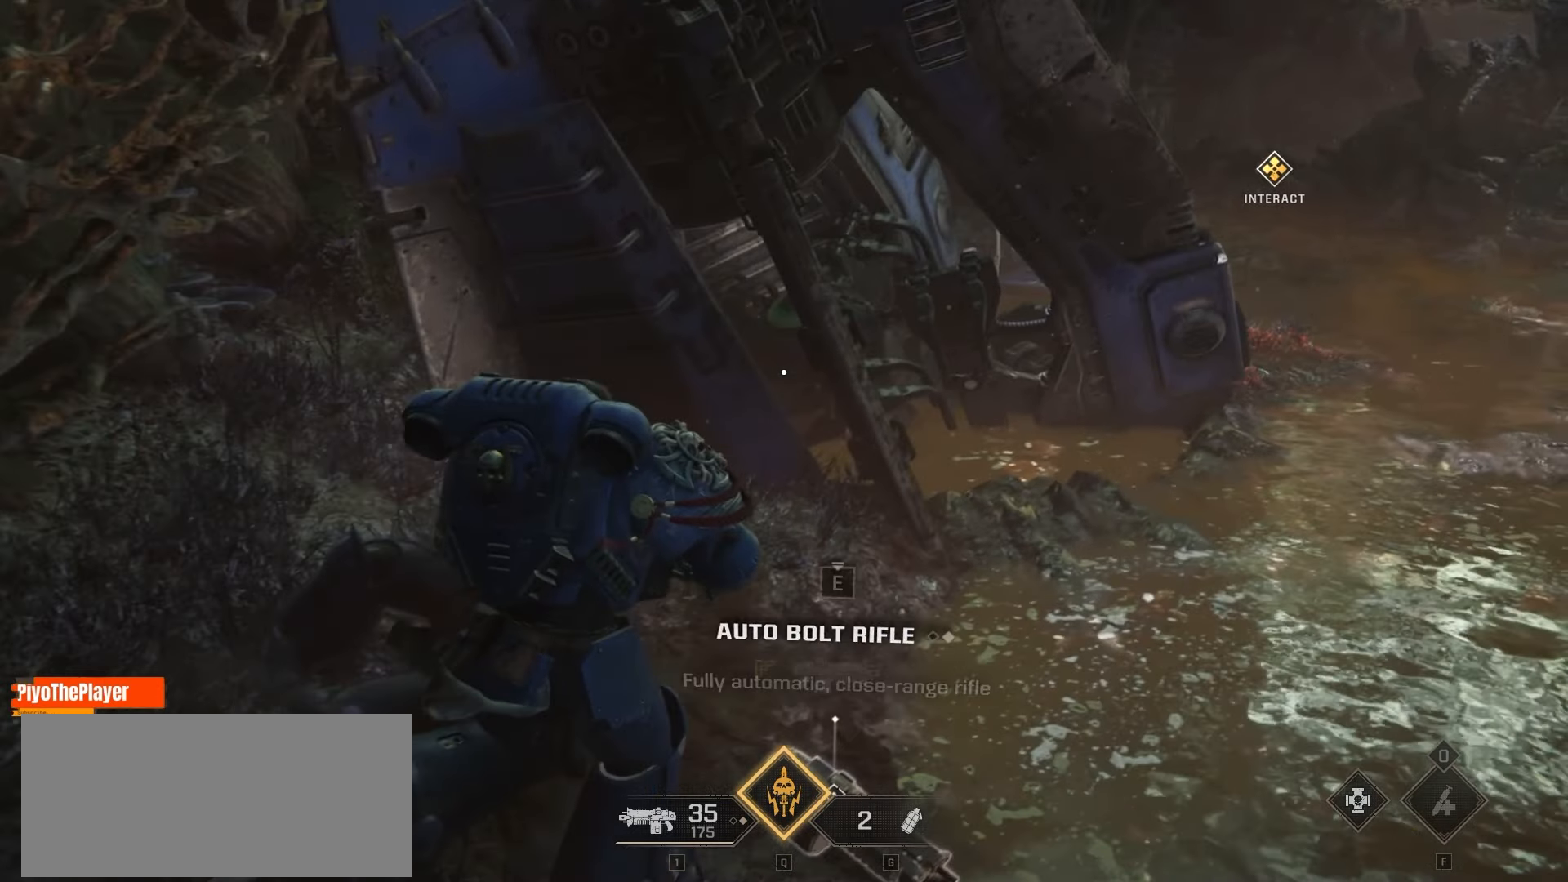
{"keys": ["d"], "mouse": [], "events": [[33, "d", "up"], [216, "w", "up"], [233, "d", "down"]]}
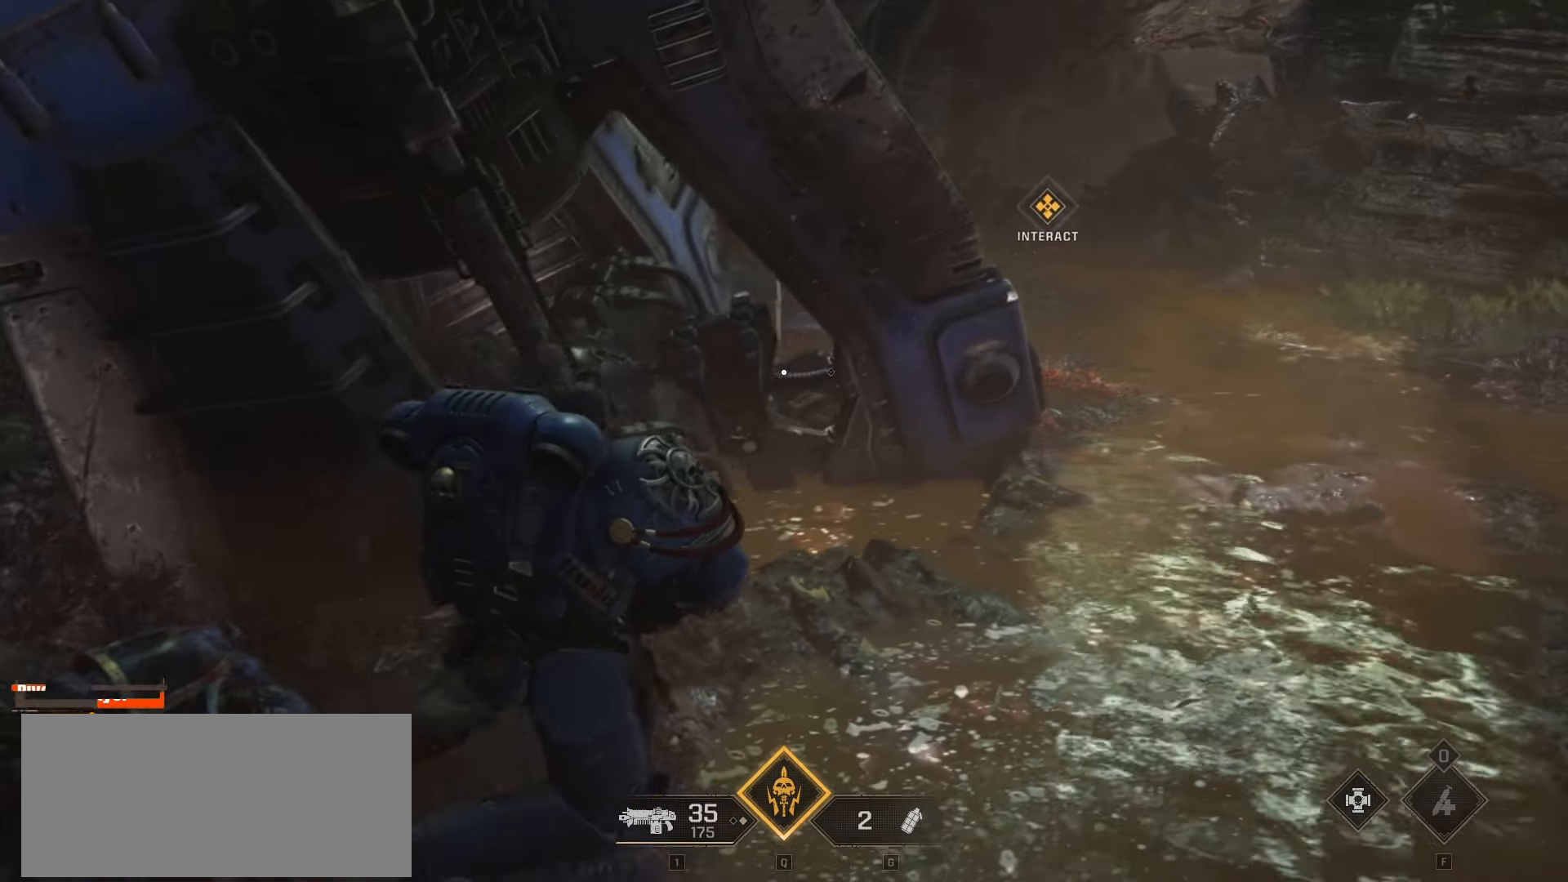
{"keys": [], "mouse": [], "events": [[133, "w", "down"], [350, "w", "up"], [416, "d", "up"]]}
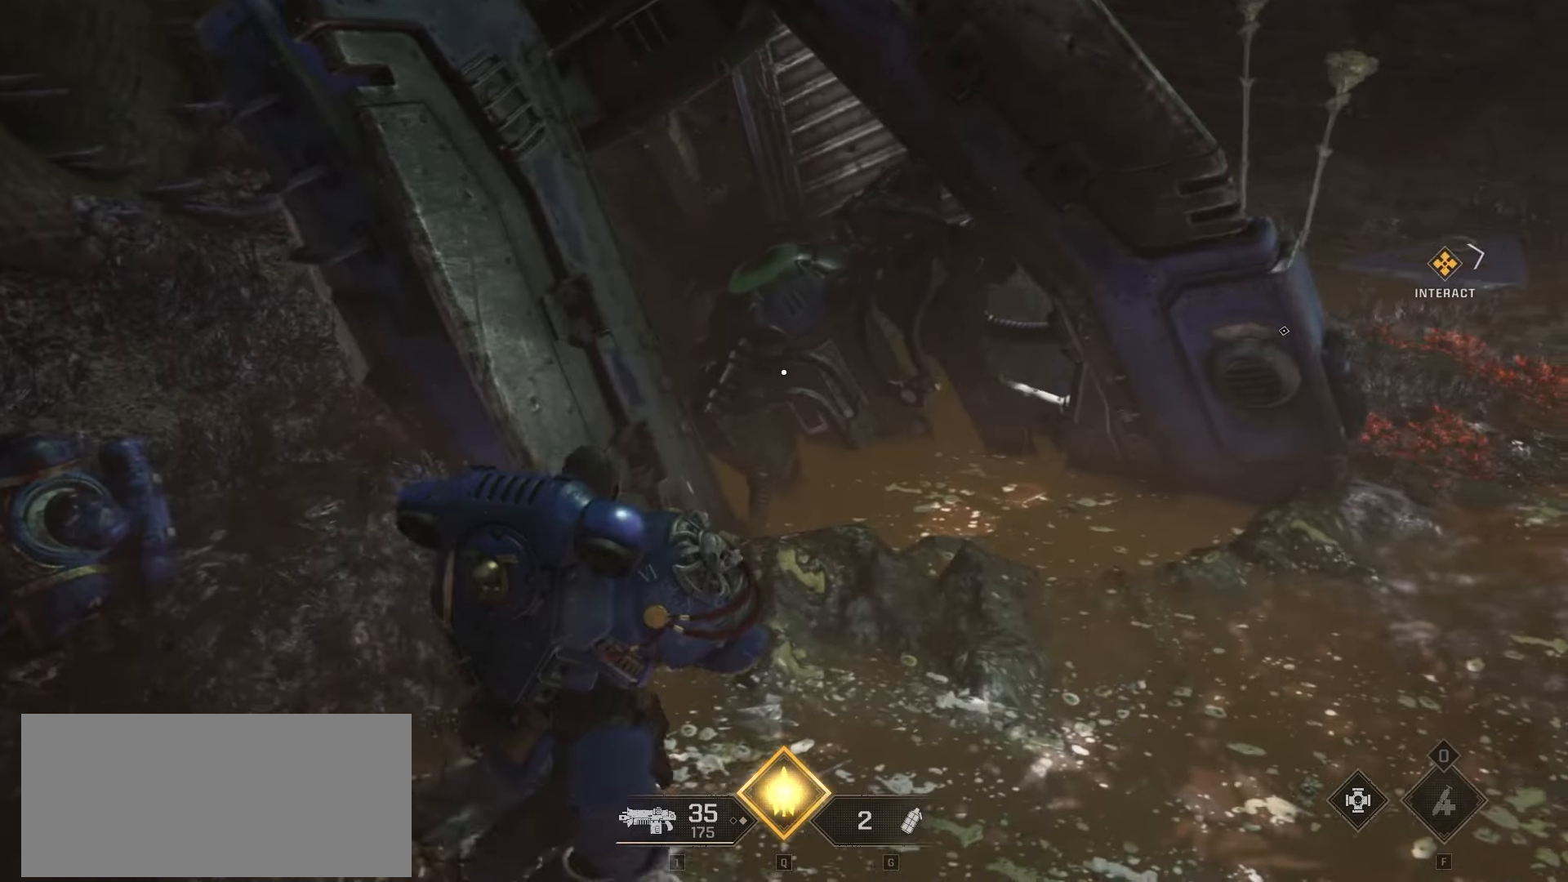
{"keys": [], "mouse": [], "events": []}
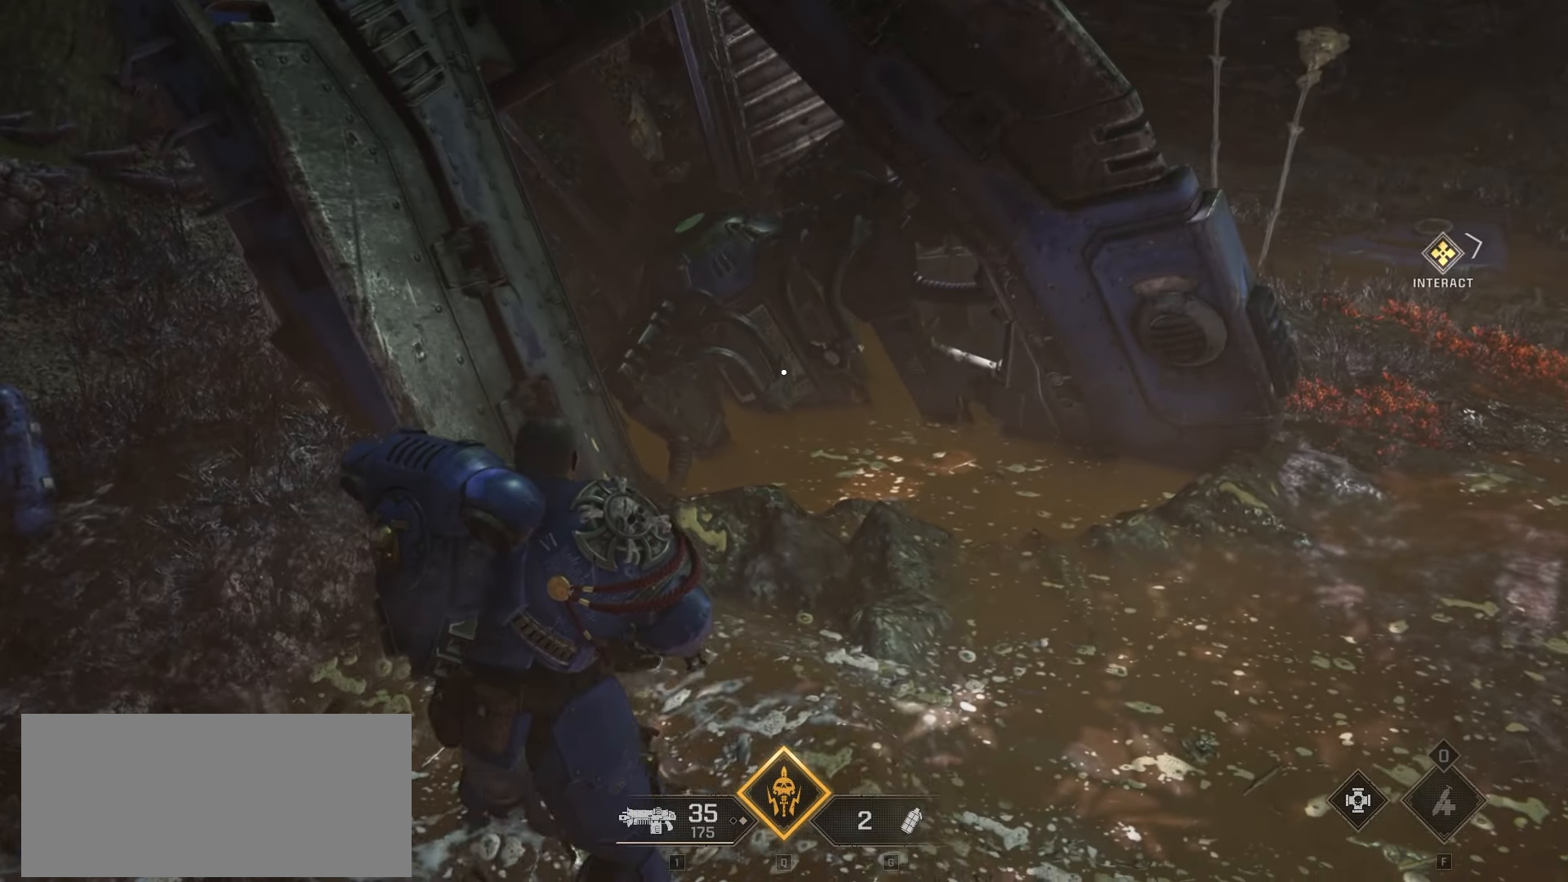
{"keys": [], "mouse": [], "events": []}
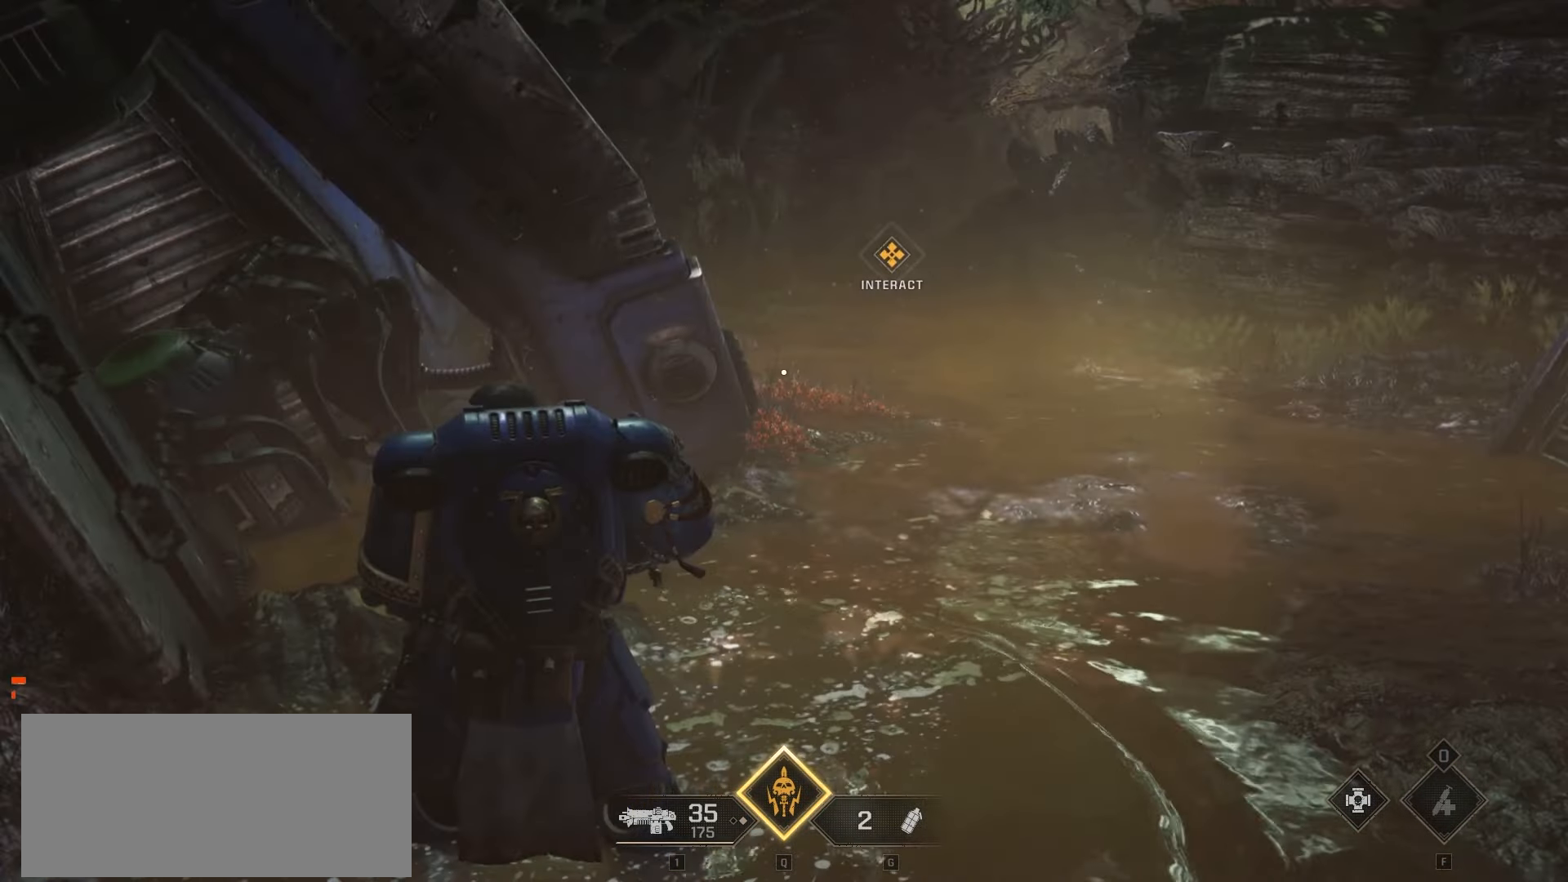
{"keys": ["w"], "mouse": [], "events": [[183, "w", "down"], [400, "d", "down"], [433, "d", "up"], [466, "d", "down"], [500, "d", "up"]]}
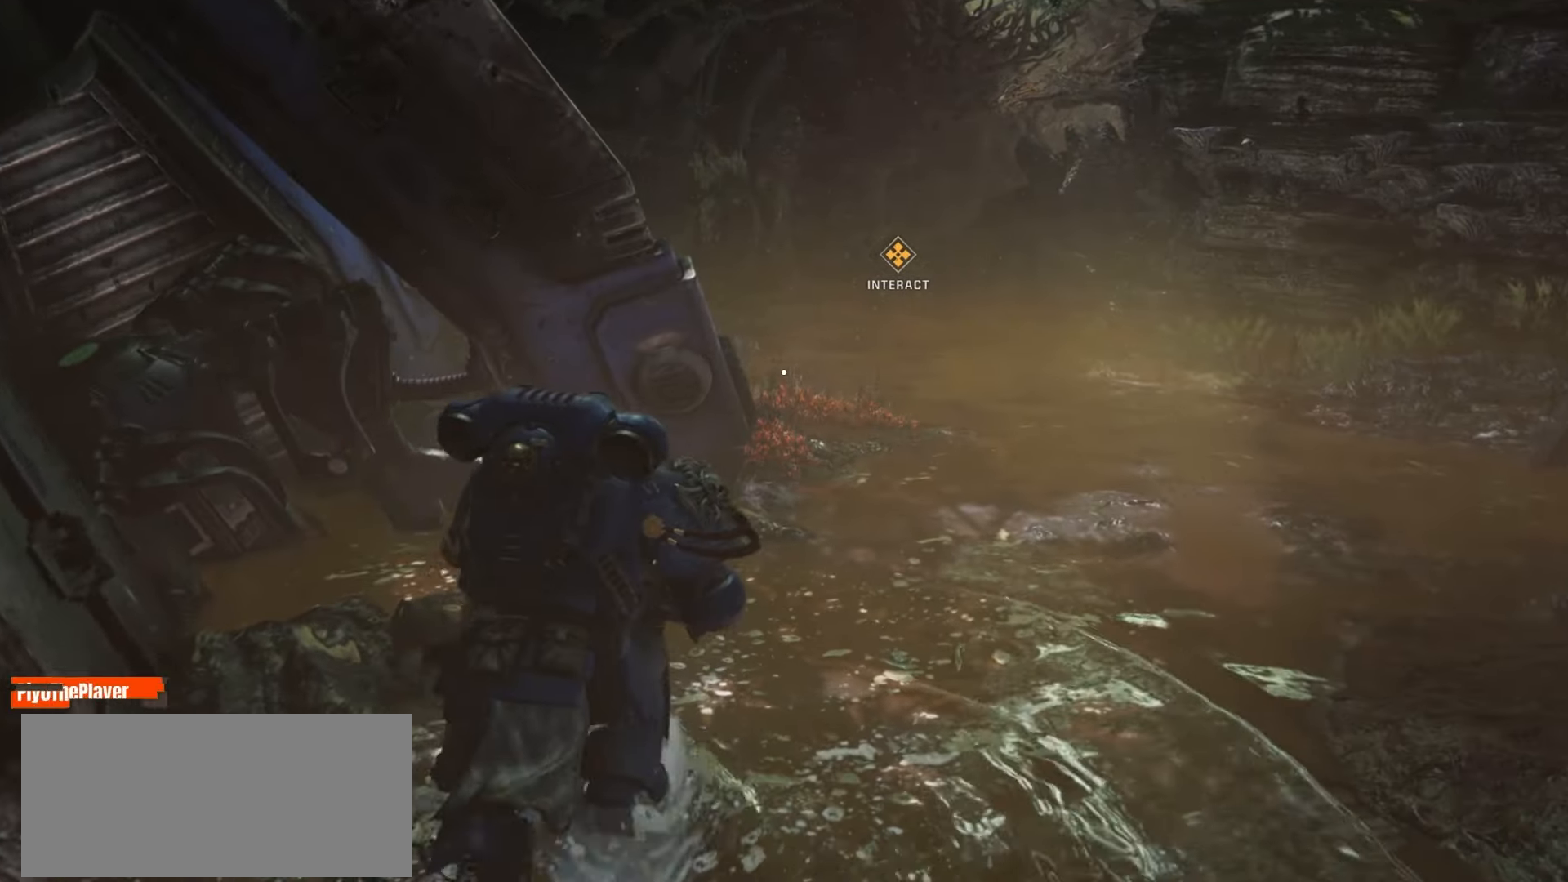
{"keys": ["d", "w"], "mouse": [], "events": [[33, "d", "down"]]}
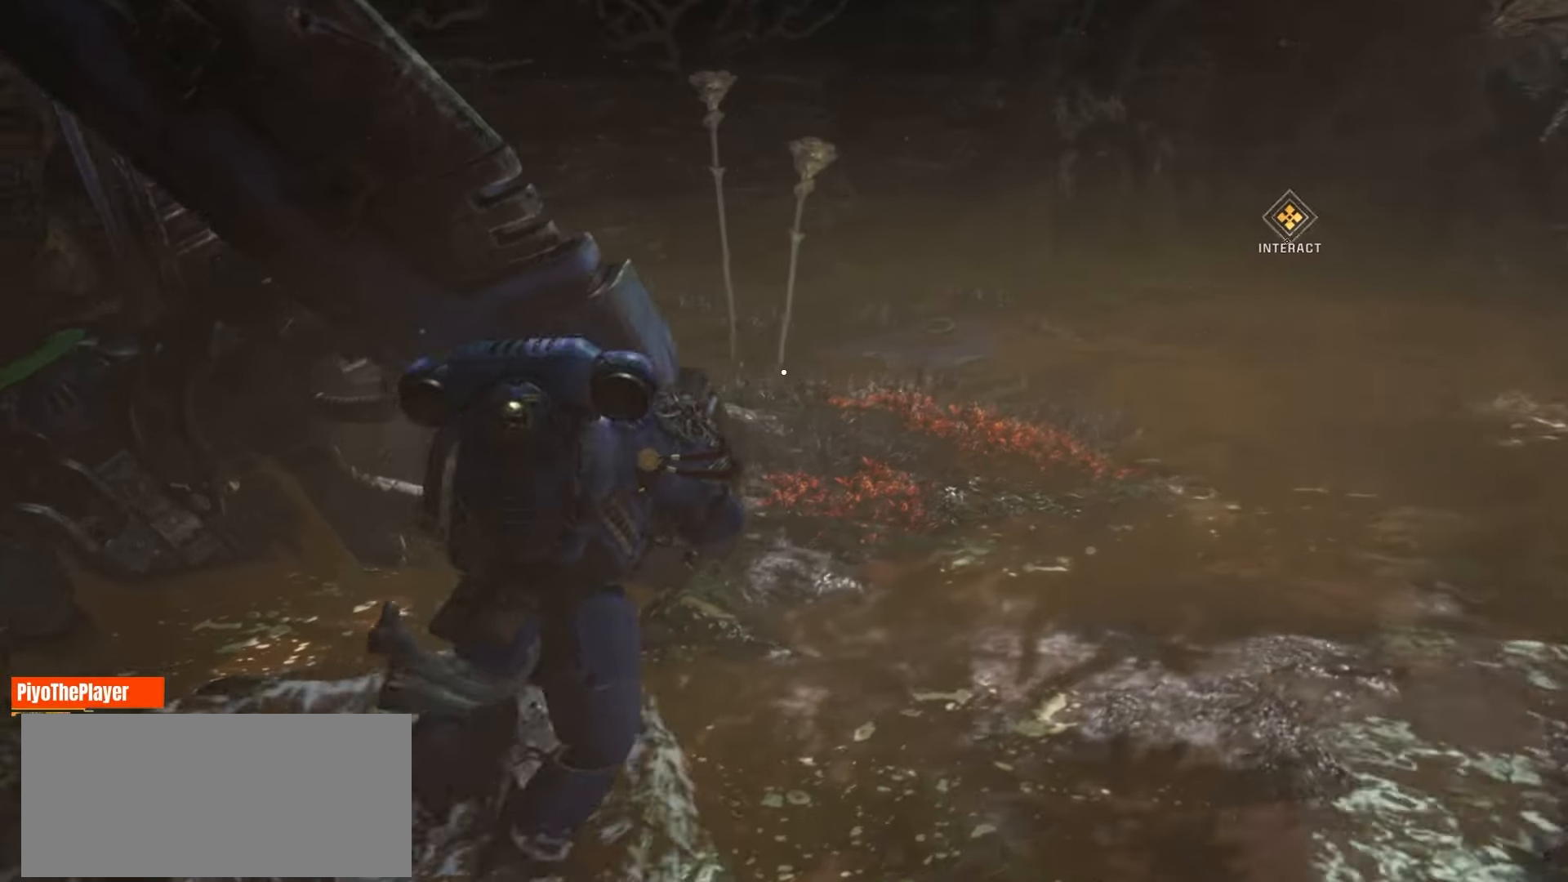
{"keys": ["d"], "mouse": [], "events": [[233, "w", "up"]]}
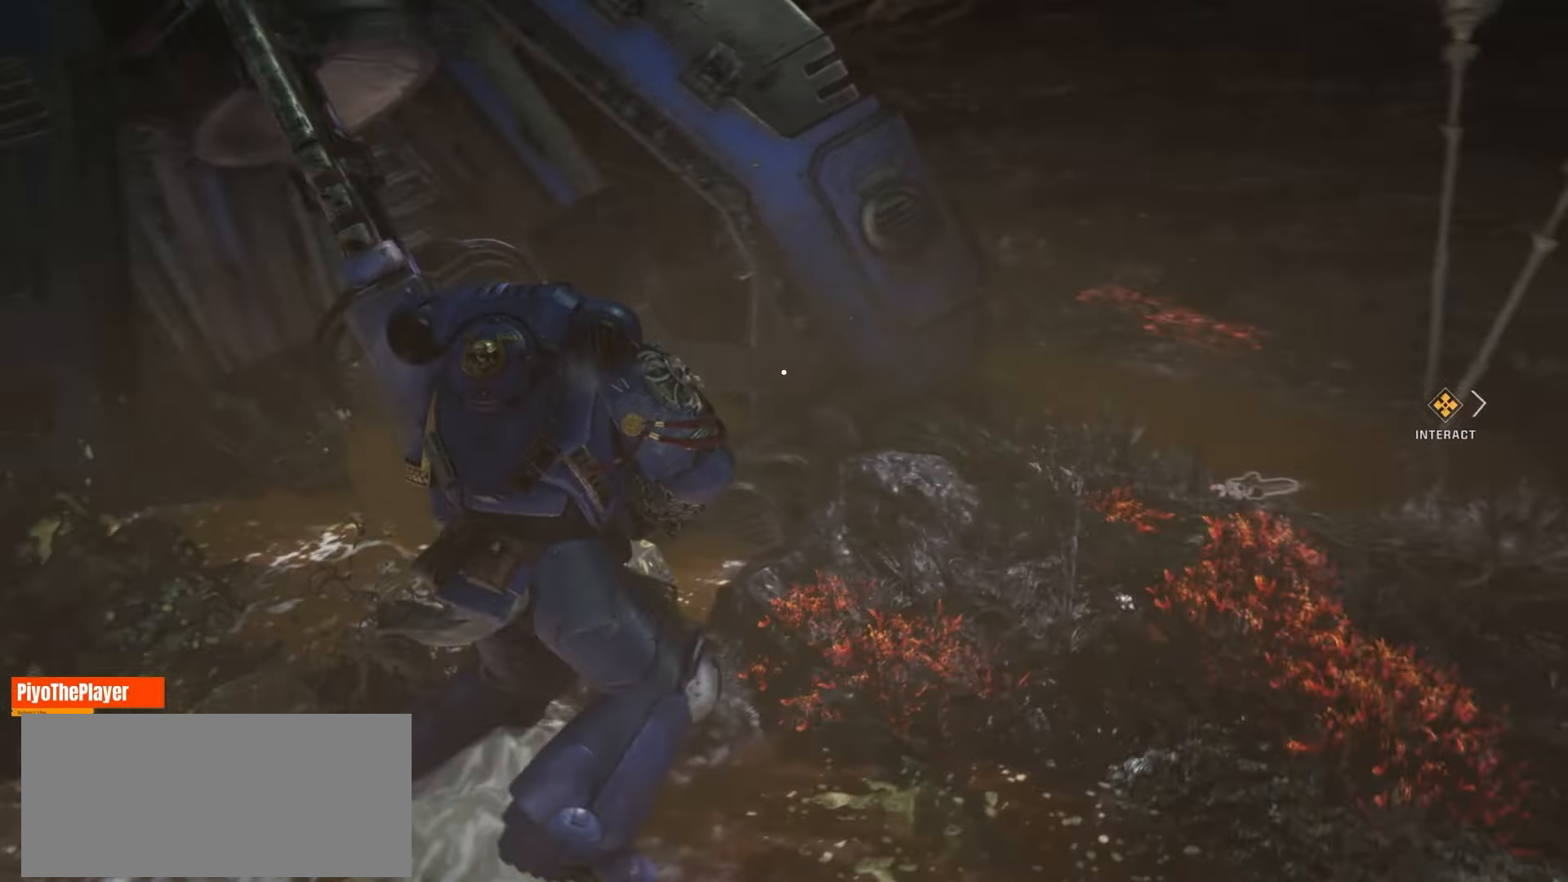
{"keys": ["d"], "mouse": [], "events": []}
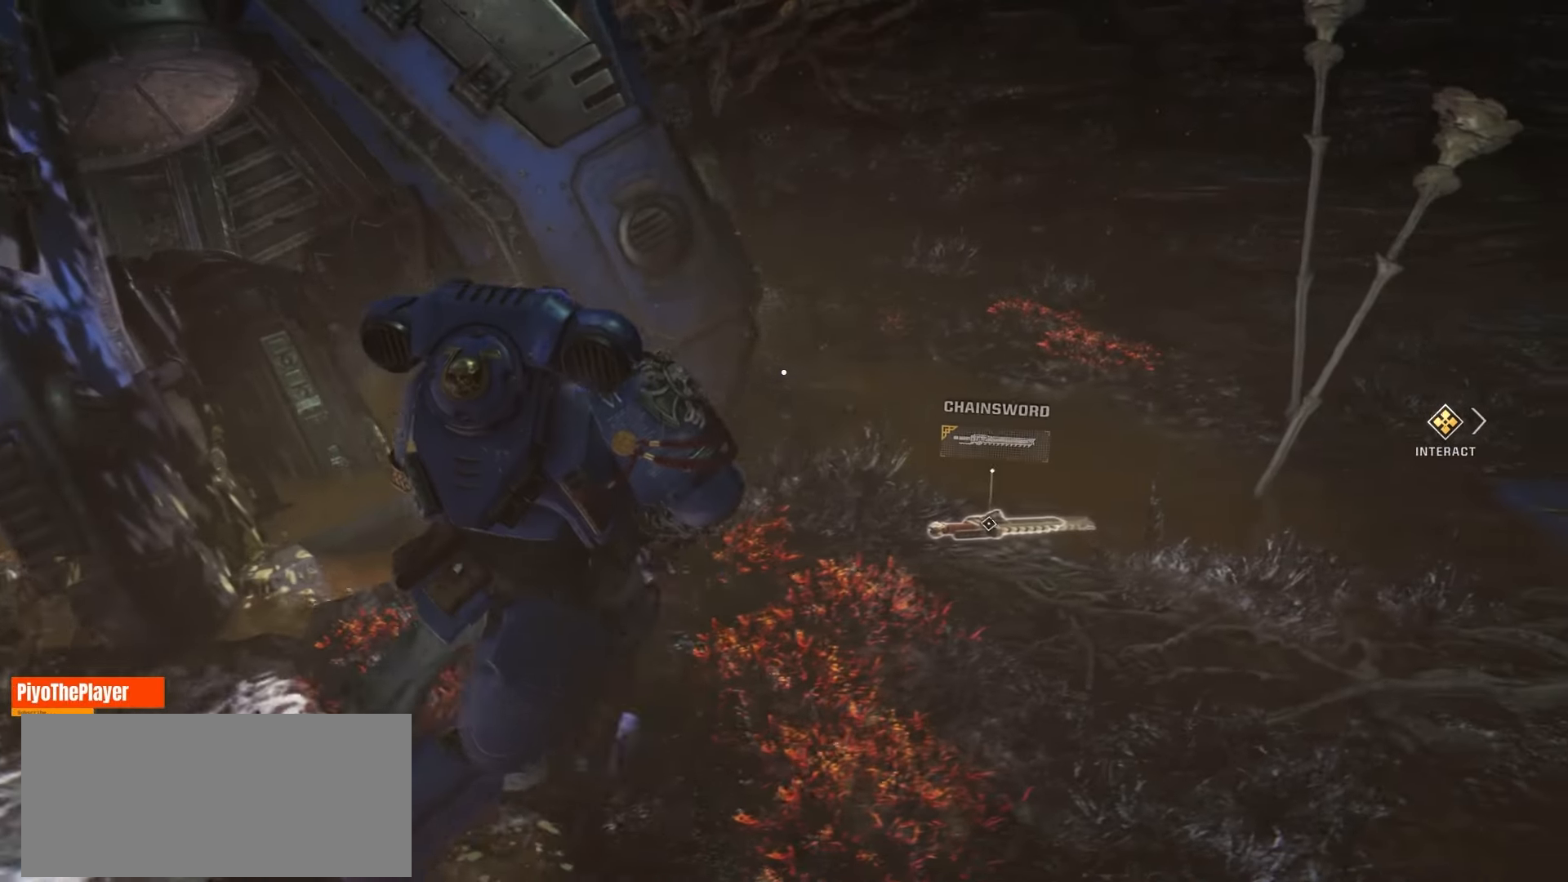
{"keys": [], "mouse": [], "events": [[133, "d", "up"], [150, "w", "down"], [500, "w", "up"]]}
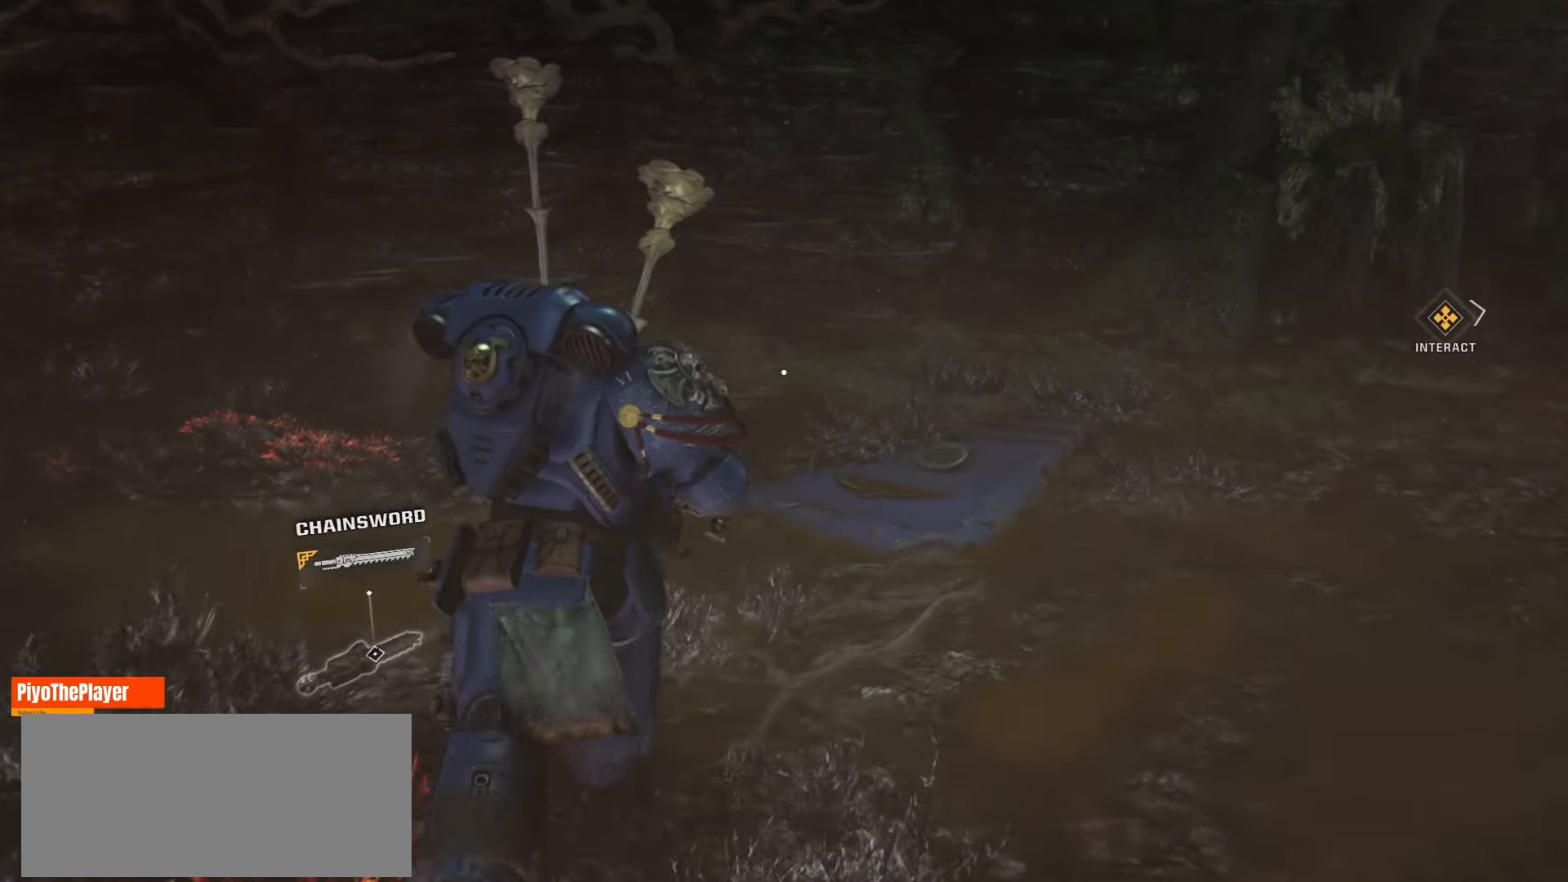
{"keys": [], "mouse": [], "events": []}
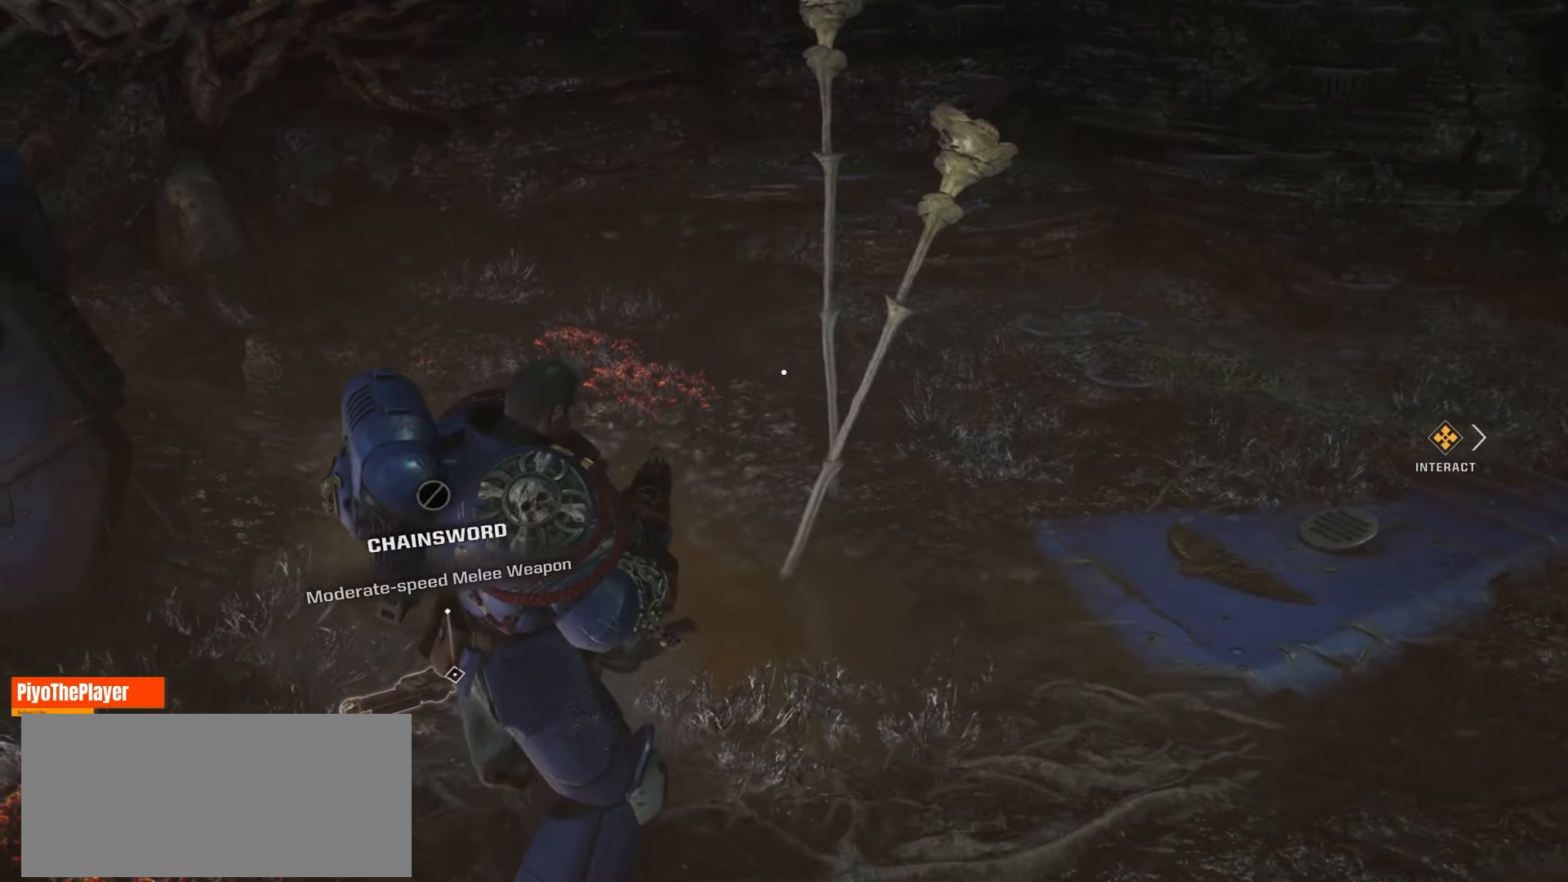
{"keys": [], "mouse": [], "events": []}
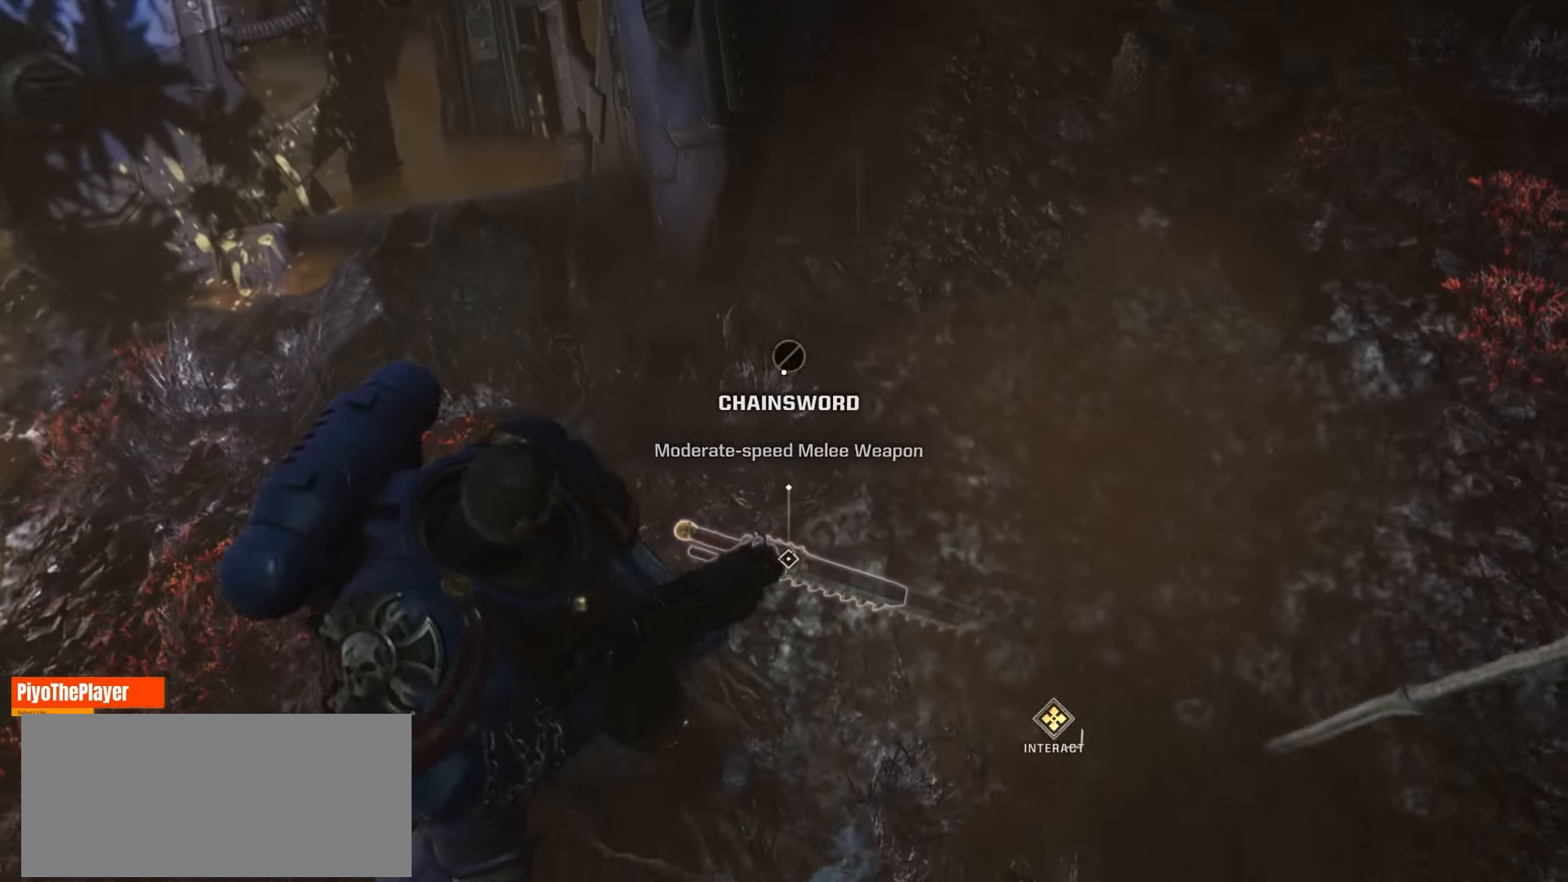
{"keys": [], "mouse": [], "events": []}
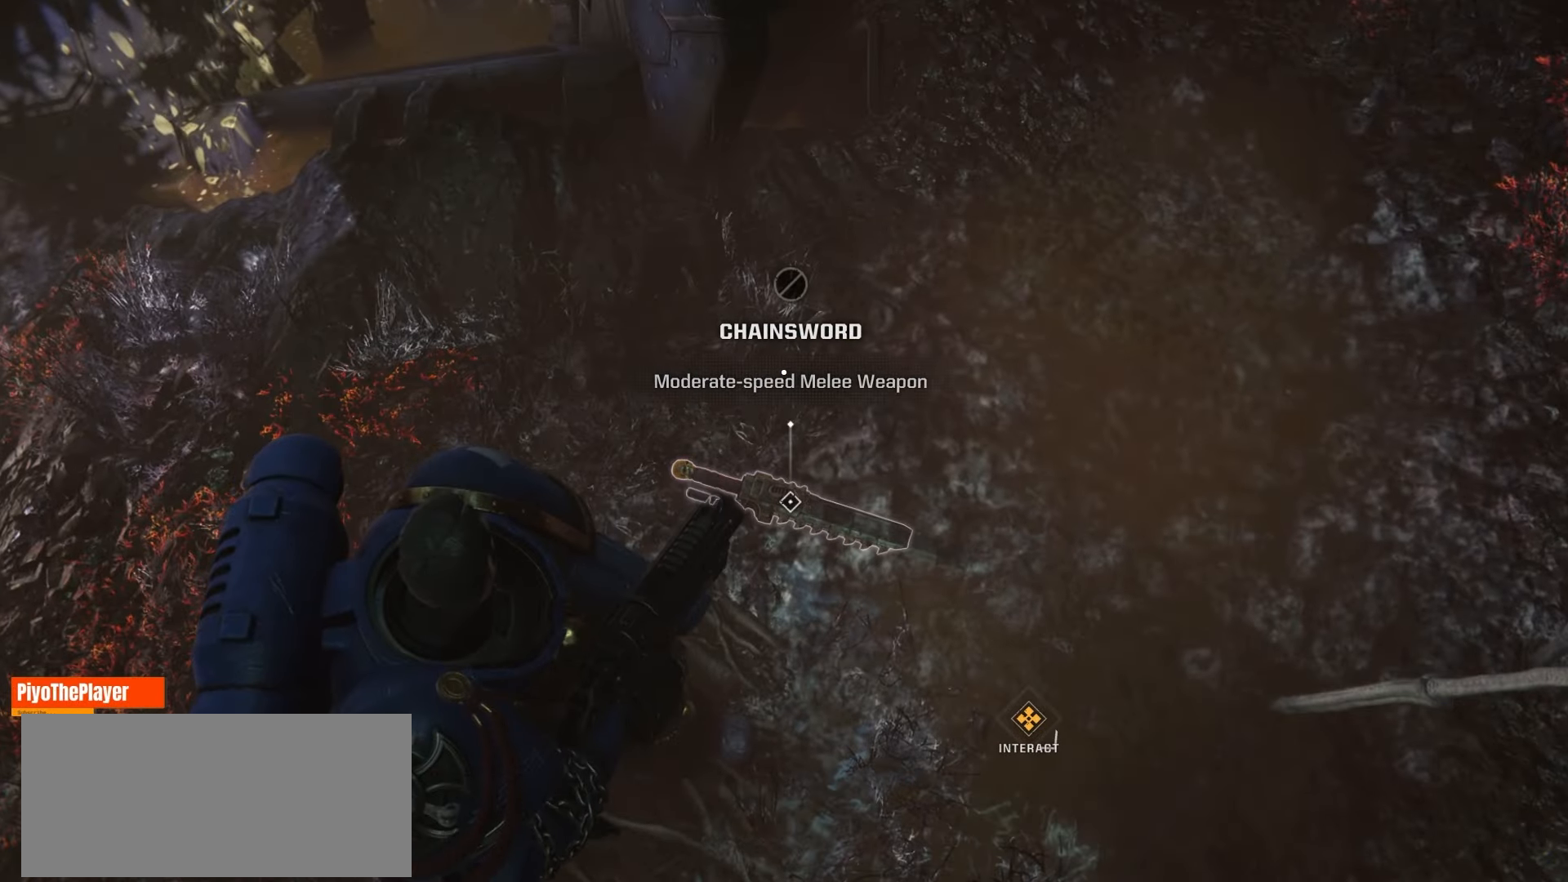
{"keys": [], "mouse": [], "events": []}
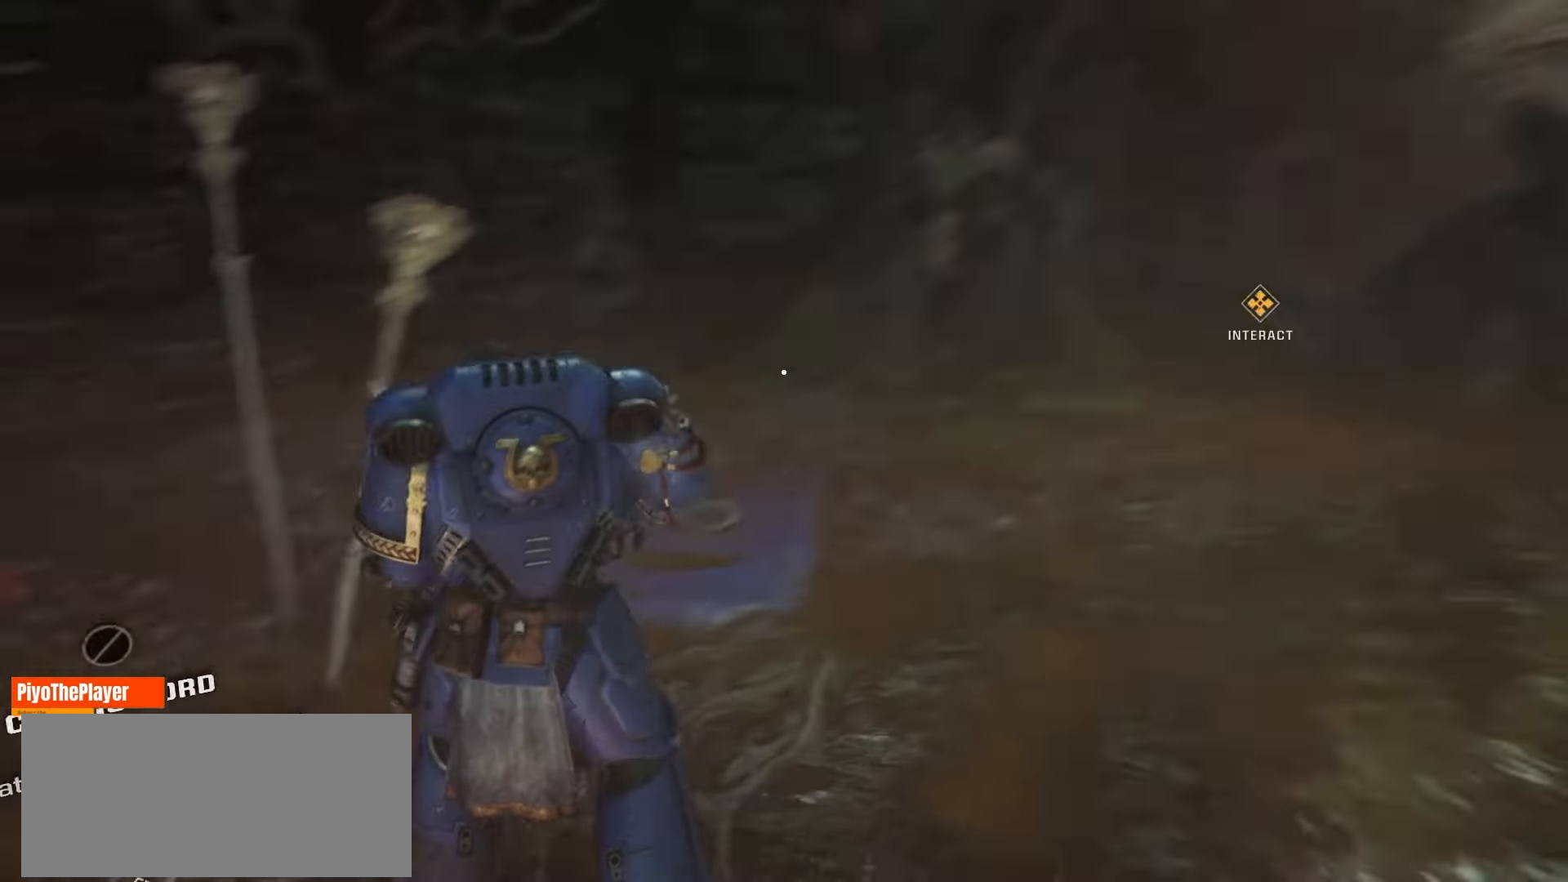
{"keys": ["w"], "mouse": [], "events": [[216, "w", "down"]]}
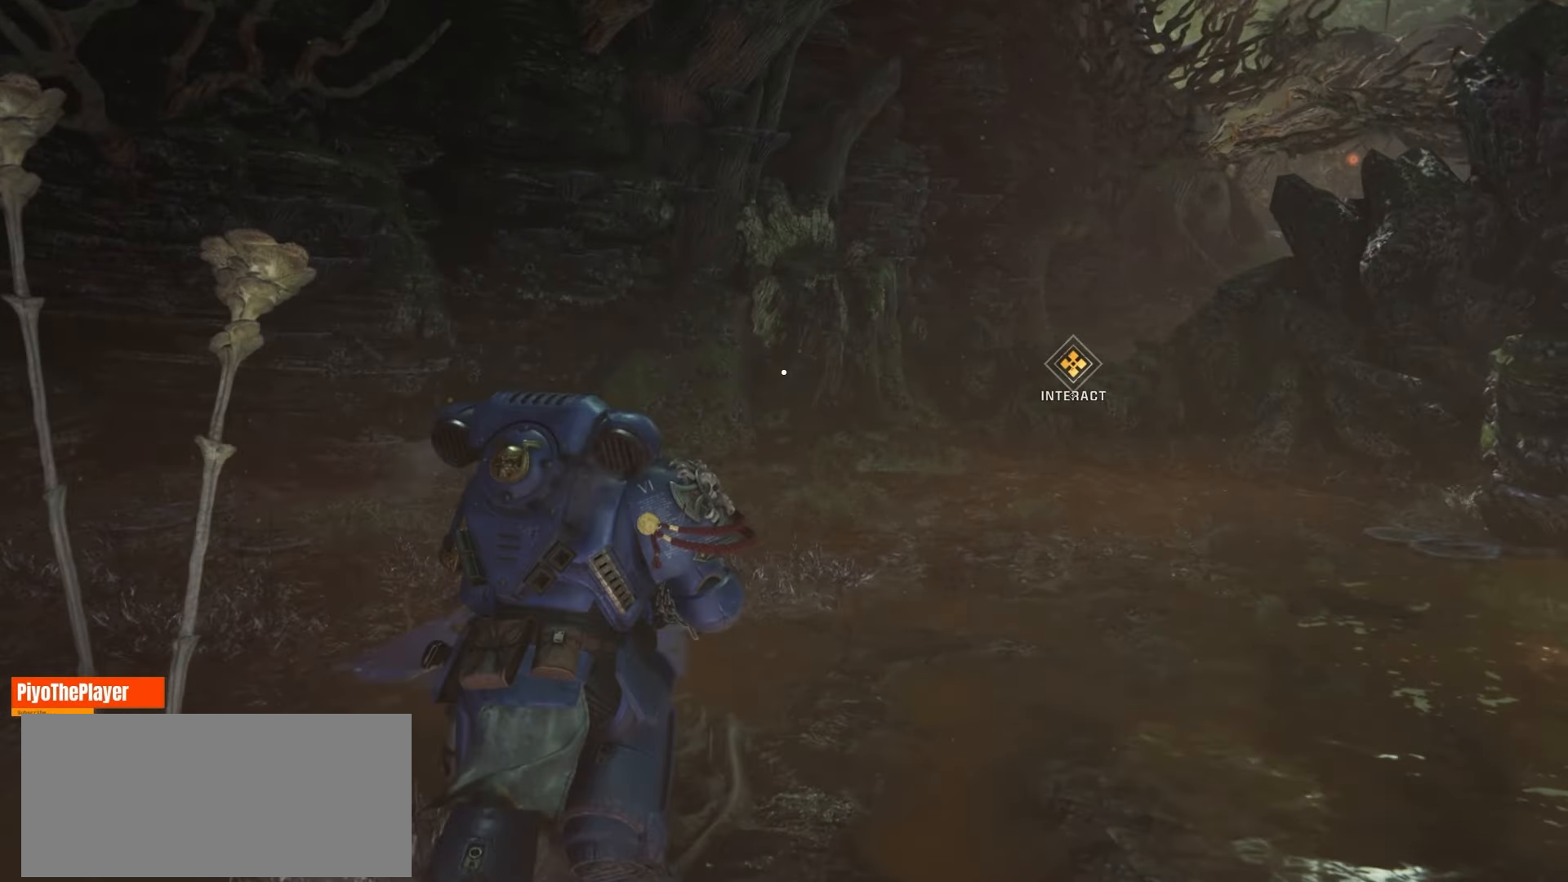
{"keys": ["w"], "mouse": [], "events": []}
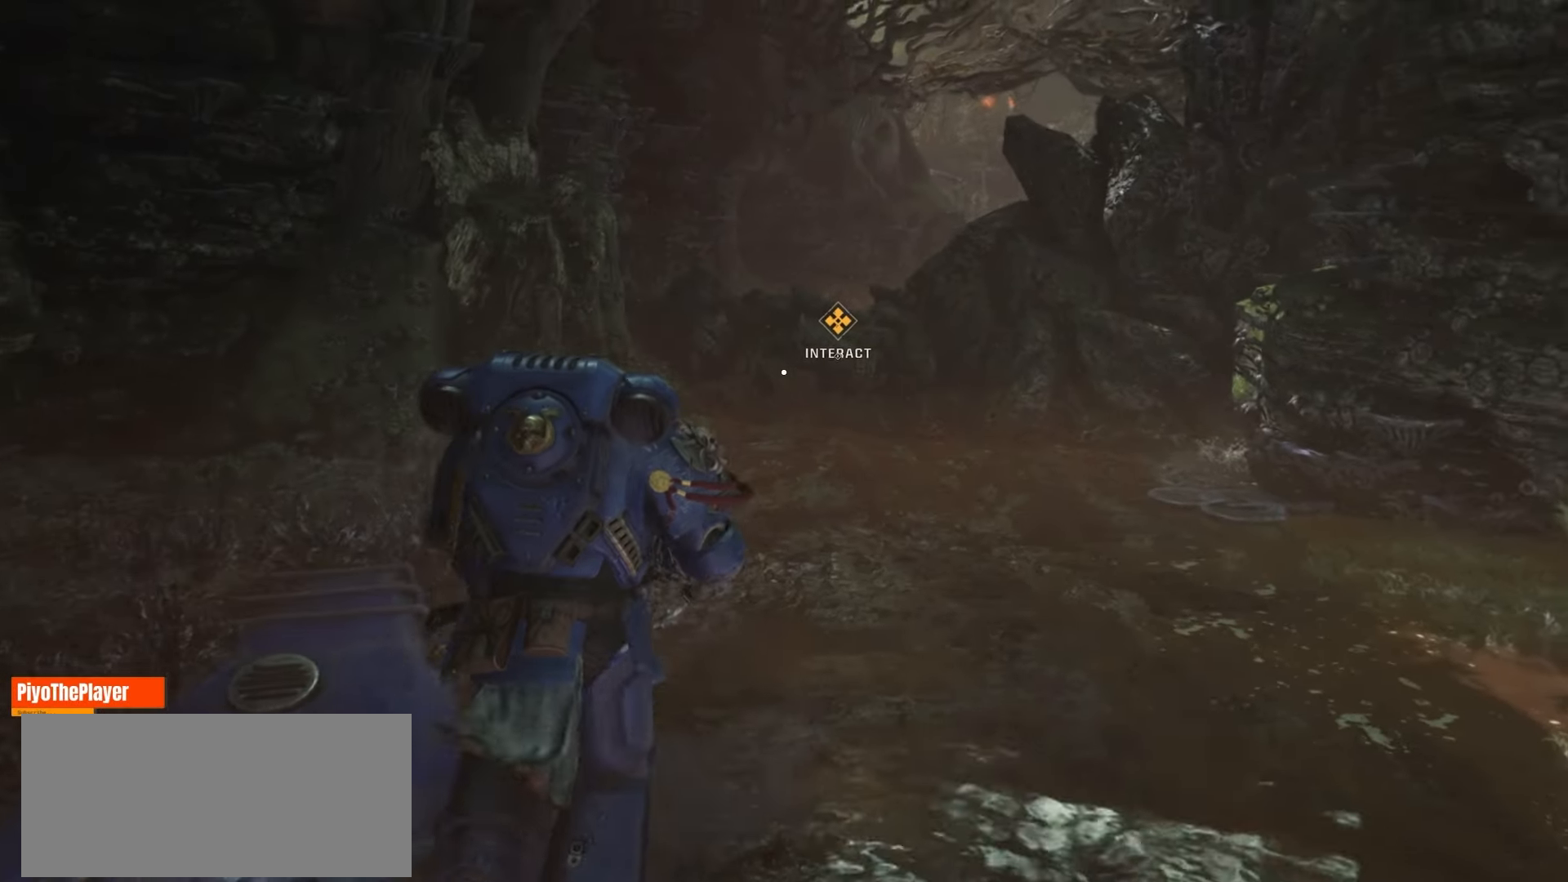
{"keys": ["w"], "mouse": [], "events": []}
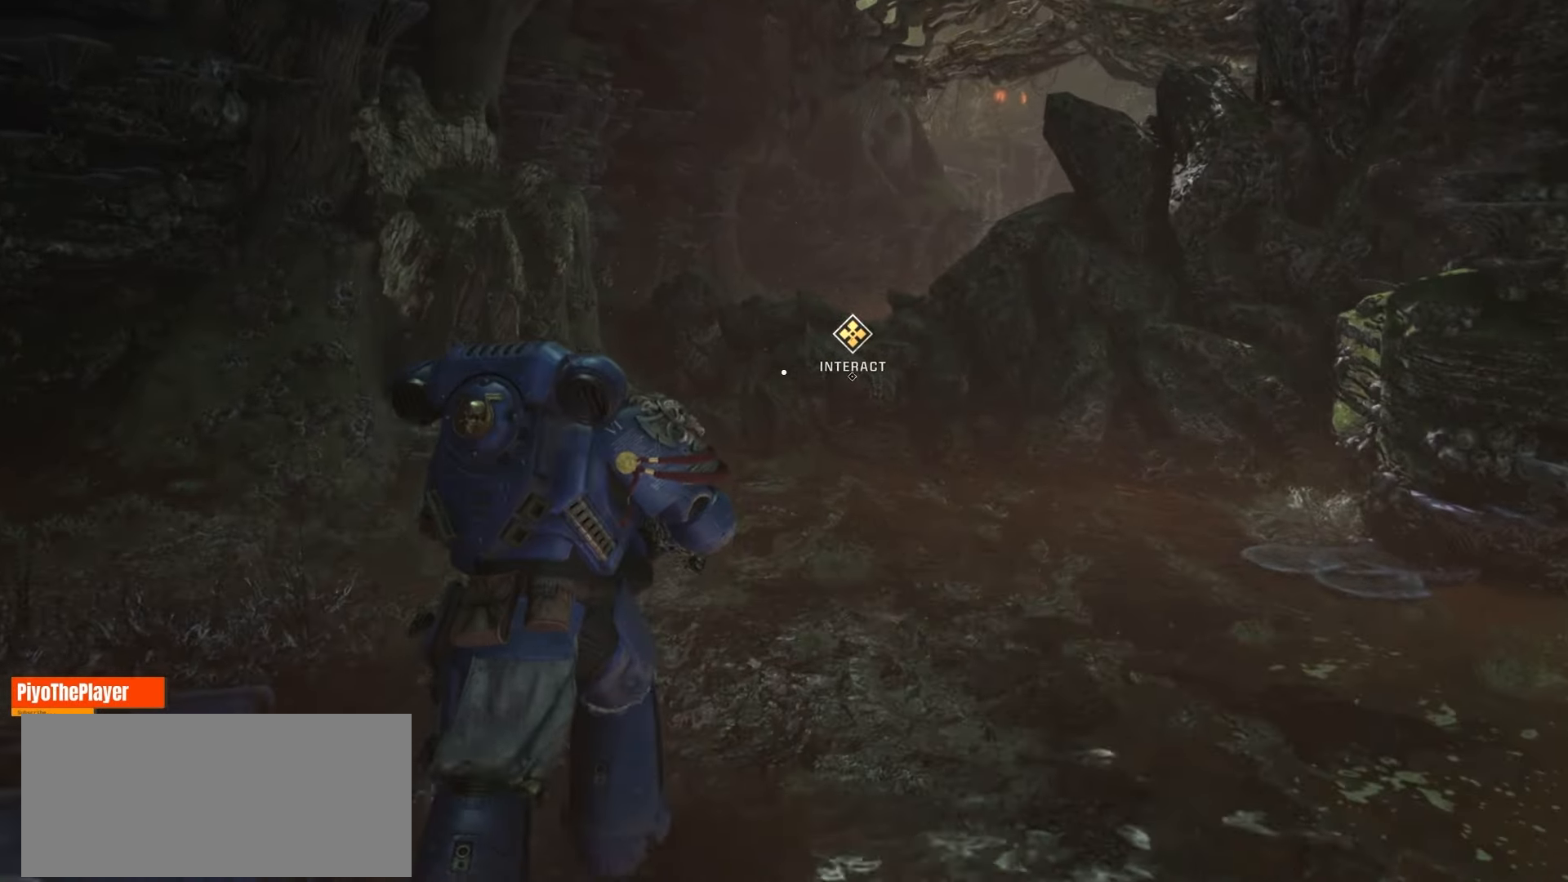
{"keys": ["w"], "mouse": [], "events": []}
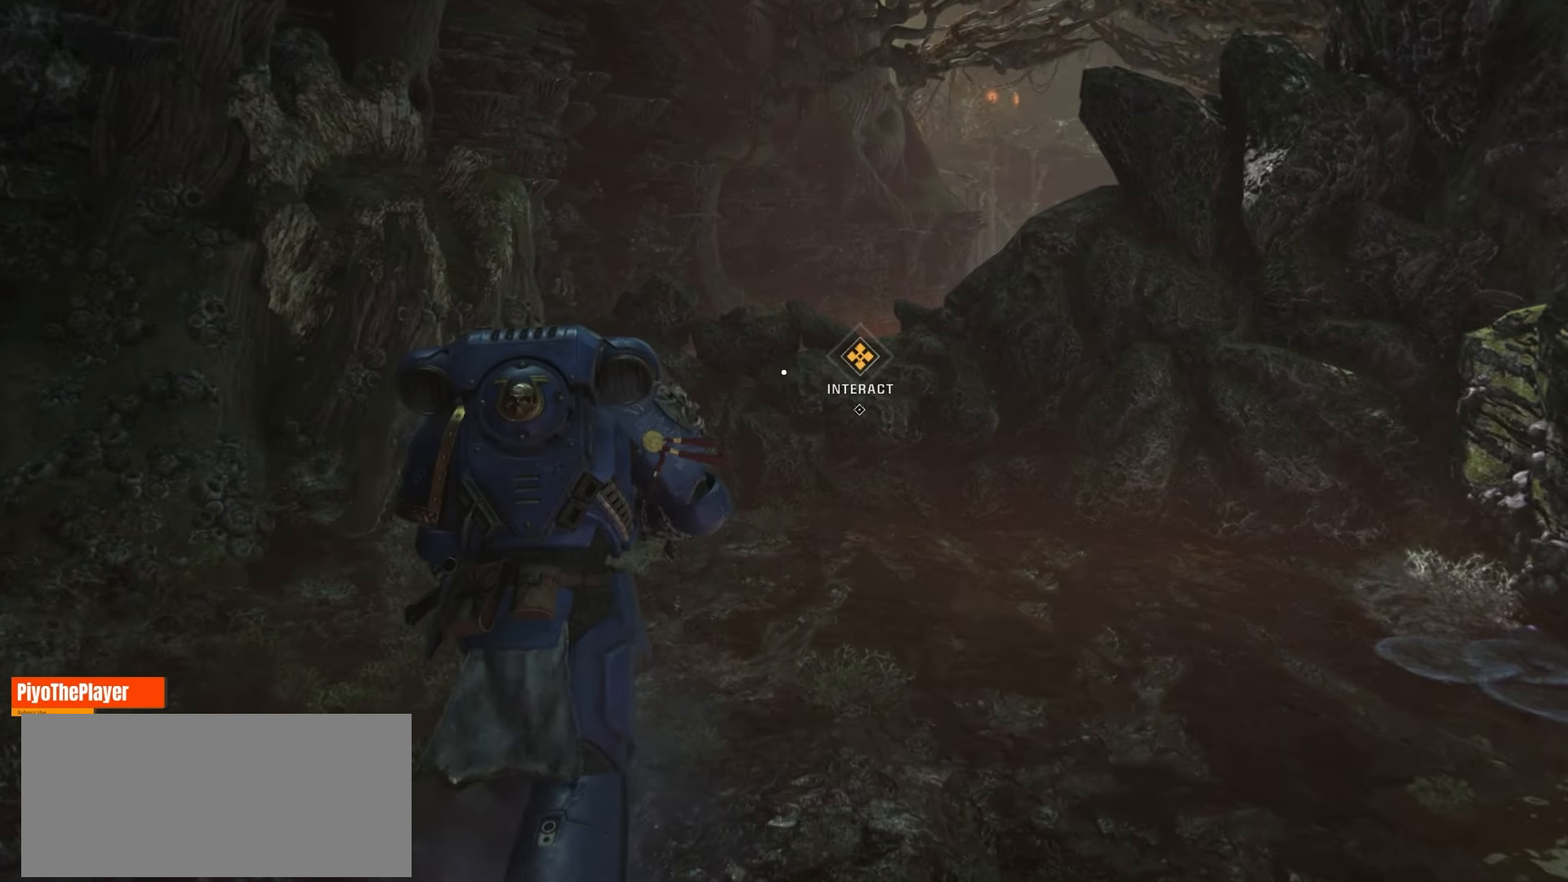
{"keys": ["w"], "mouse": [], "events": []}
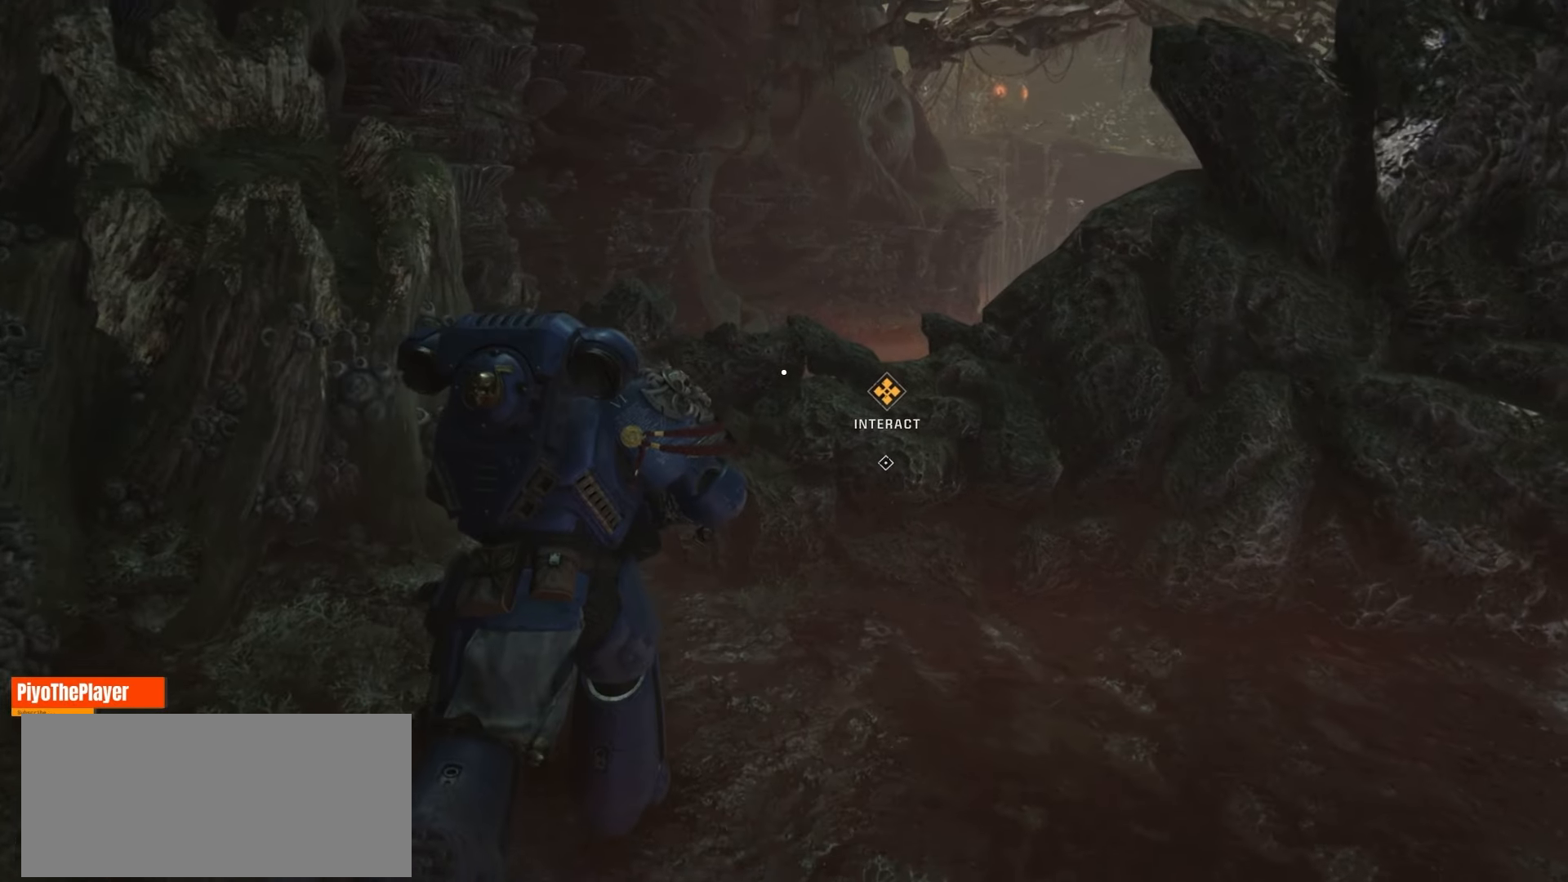
{"keys": [], "mouse": [], "events": [[433, "w", "up"]]}
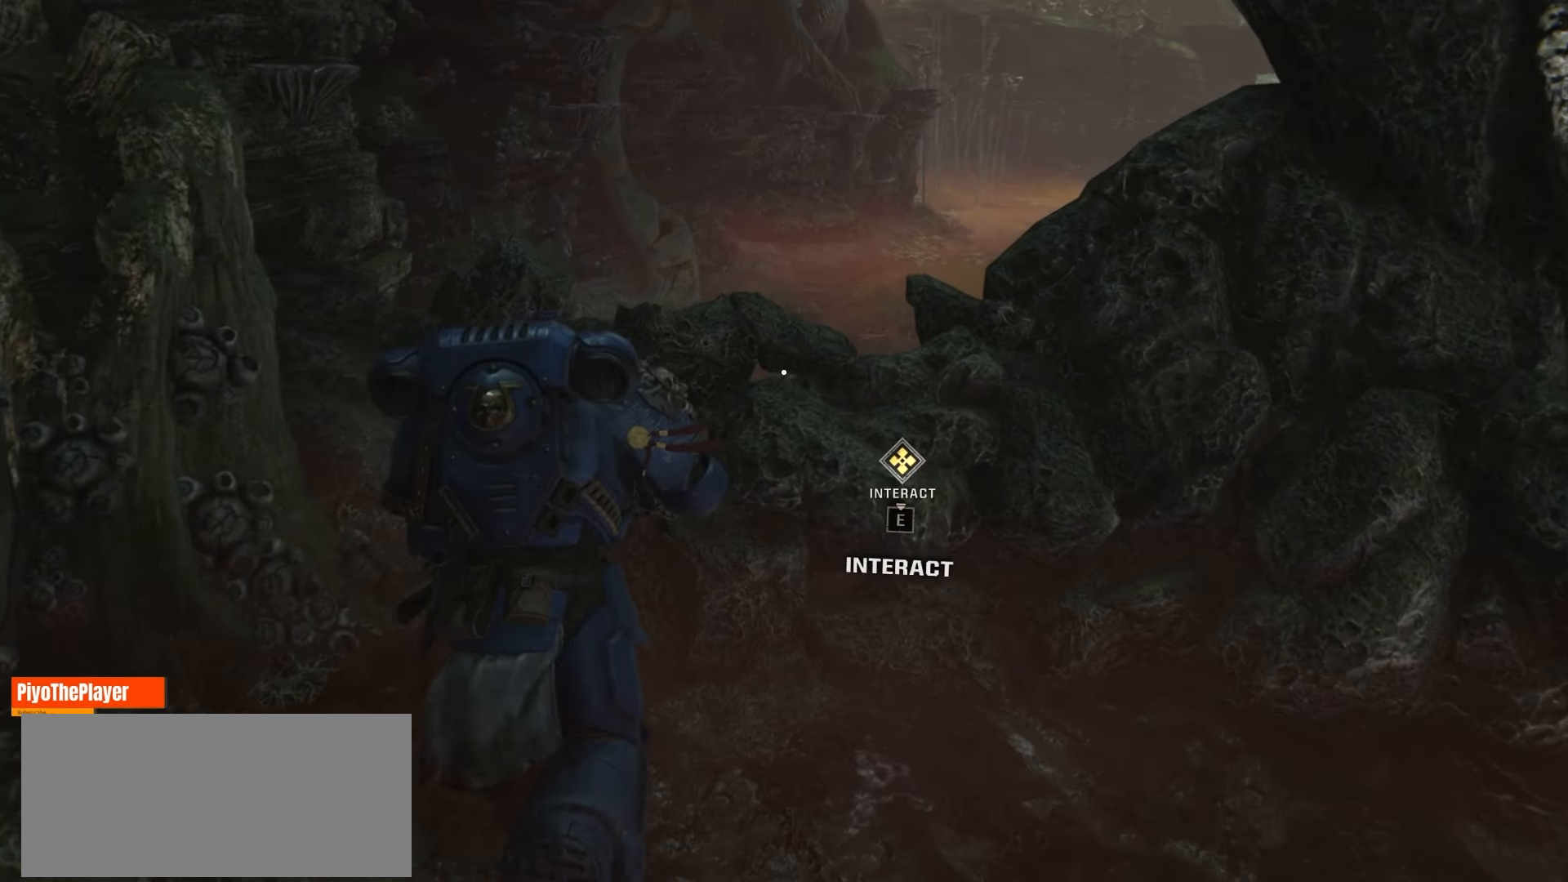
{"keys": ["e"], "mouse": [], "events": [[100, "e", "down"]]}
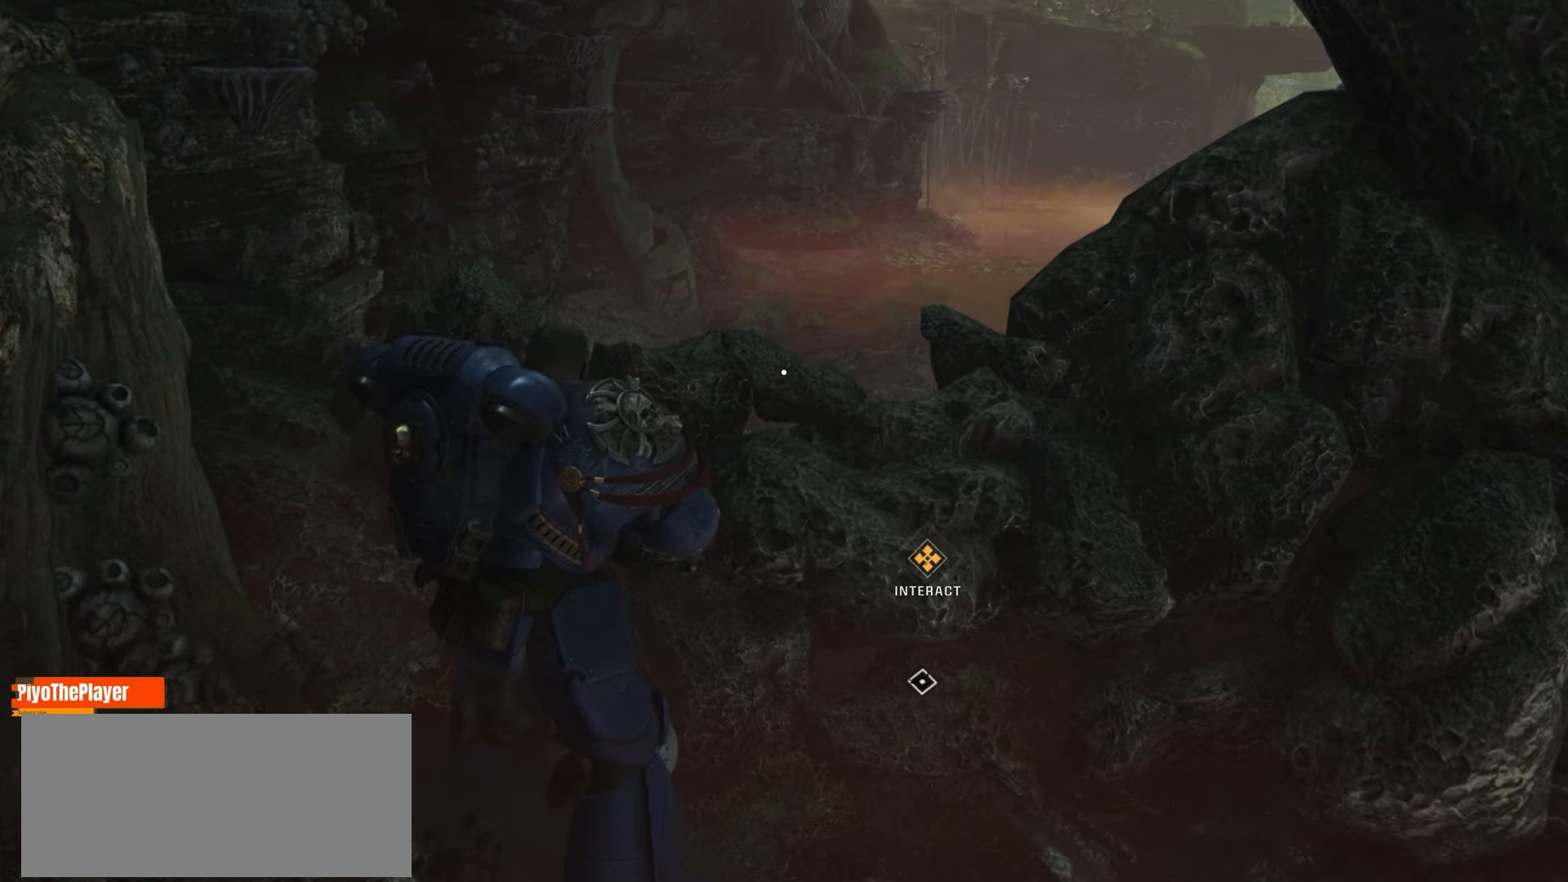
{"keys": ["e"], "mouse": [], "events": []}
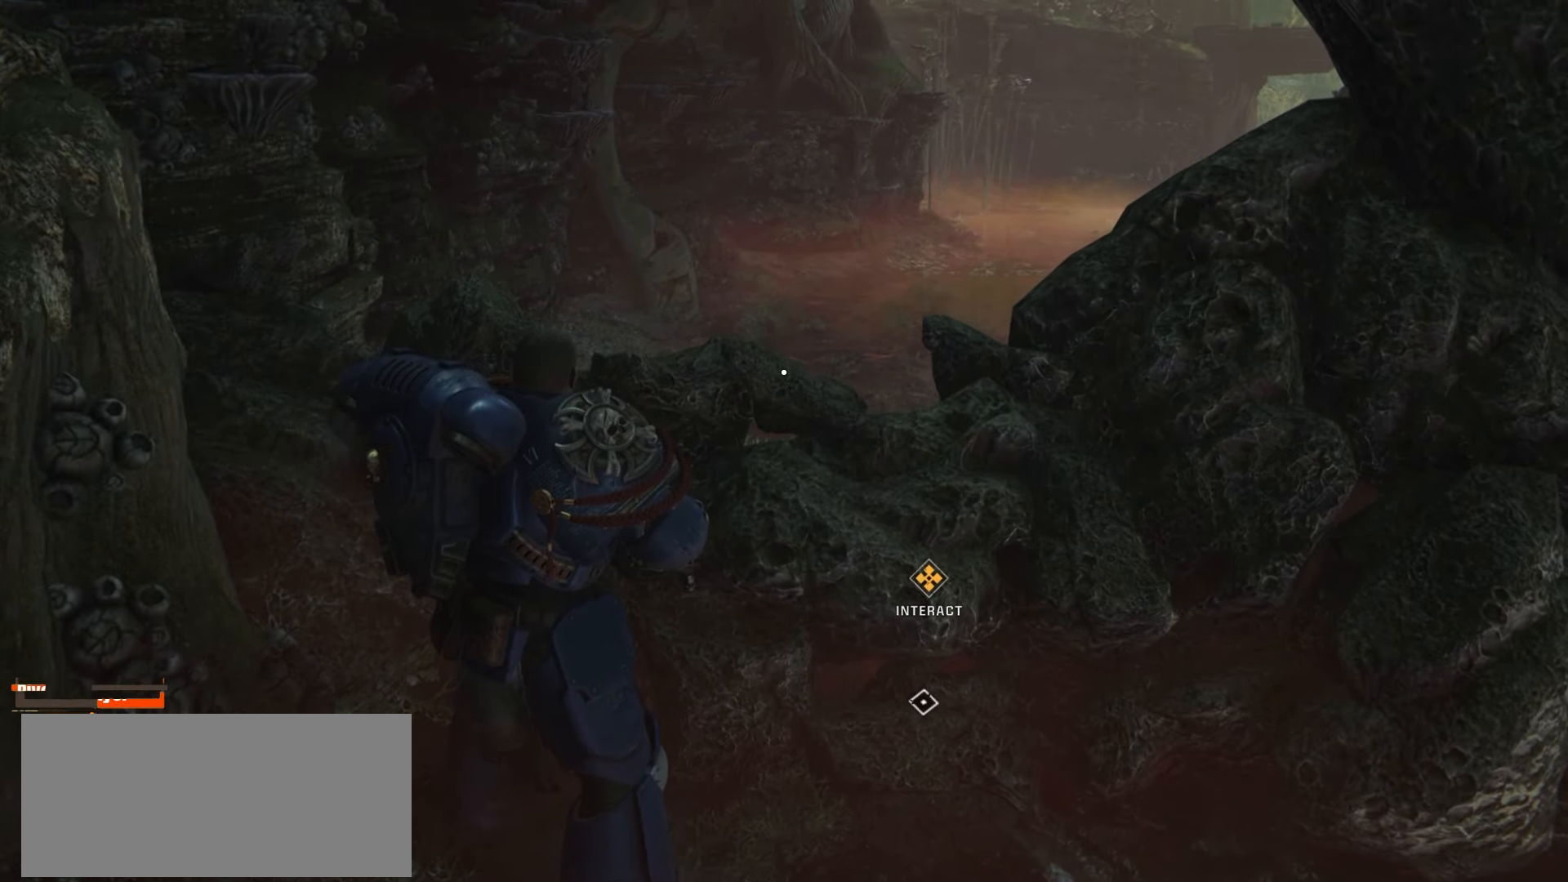
{"keys": ["s"], "mouse": [], "events": [[83, "e", "up"], [200, "s", "down"]]}
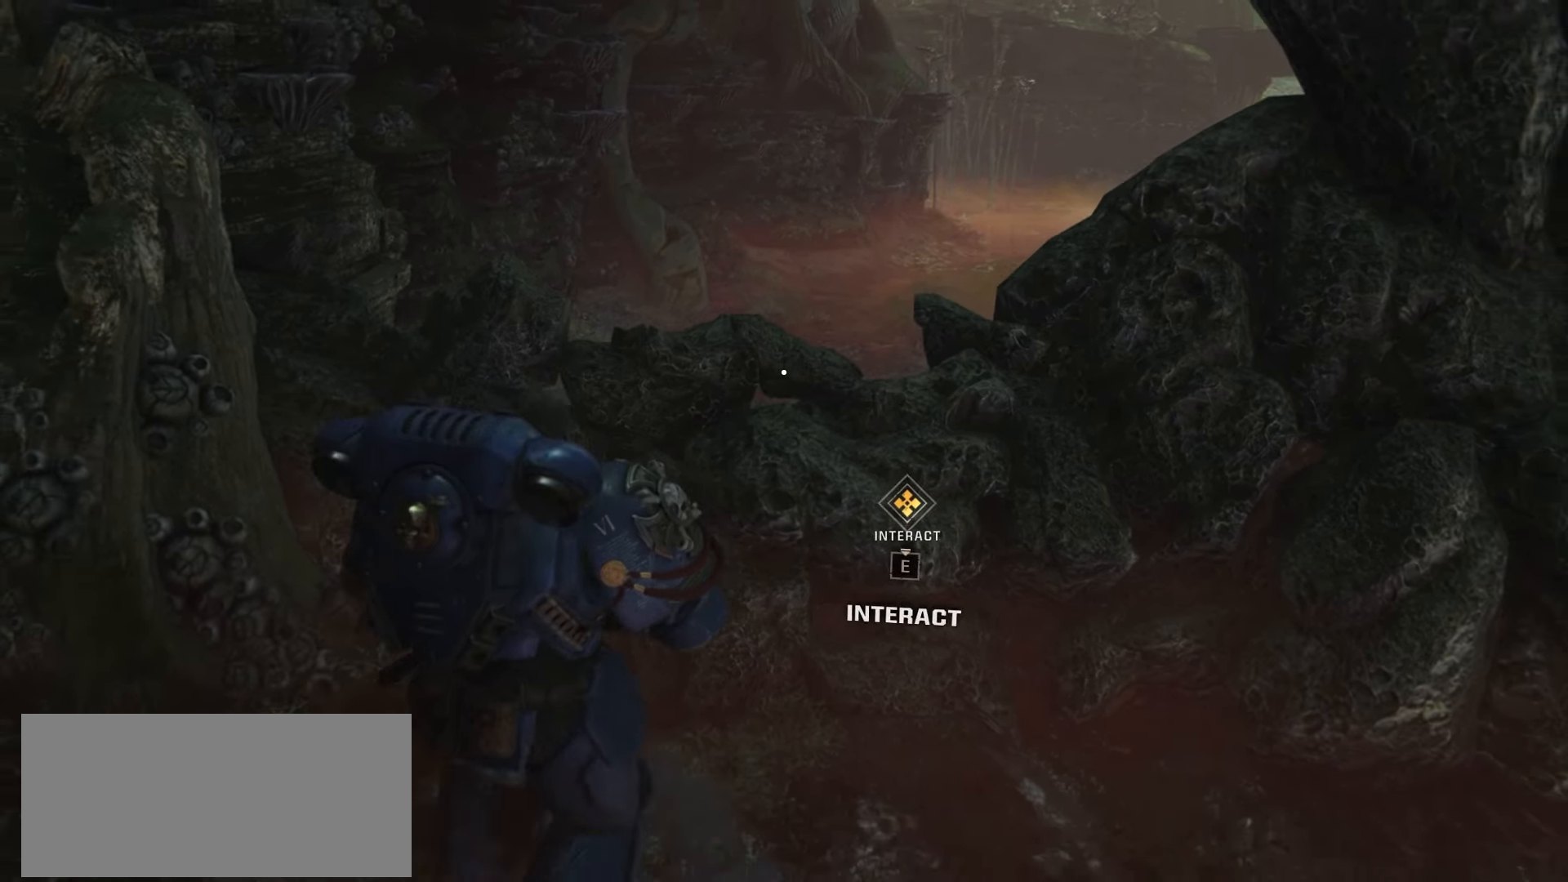
{"keys": ["e"], "mouse": [], "events": [[183, "s", "up"], [233, "e", "down"]]}